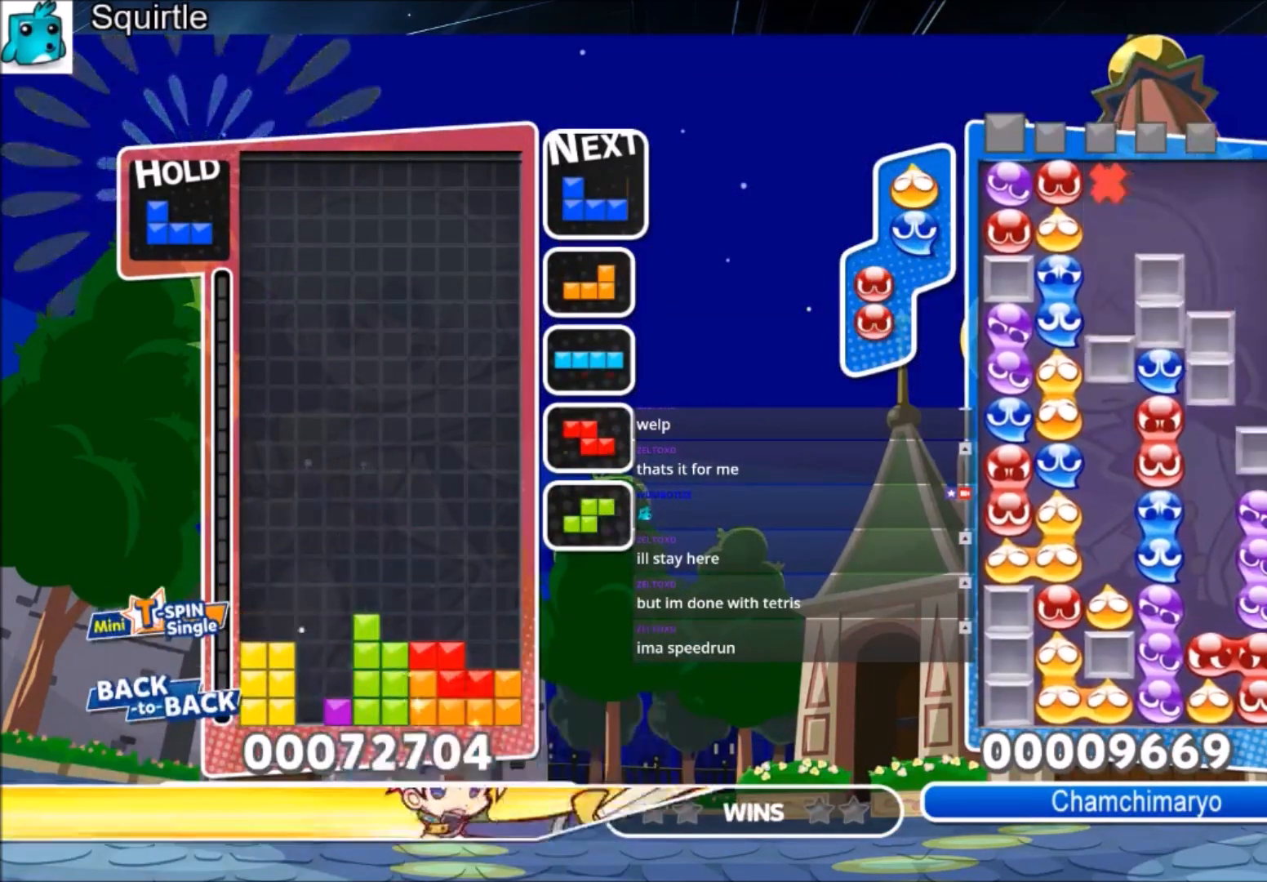
Gameplay with keyboard; each line is a JSON object with the keys held at the frame after it. "events" lists presses ("down") and releases ("up") of "c", "down", "left", "right", "shift", "up", "x" and "z" between this image and that frame as [ms after this image, input, new state], when the widget could be followed in between. No other keys are recorded. Mouse input is not recorded.
{"keys": ["right"], "events": [[234, "z", "down"], [367, "down", "down"], [367, "z", "up"], [501, "down", "up"]]}
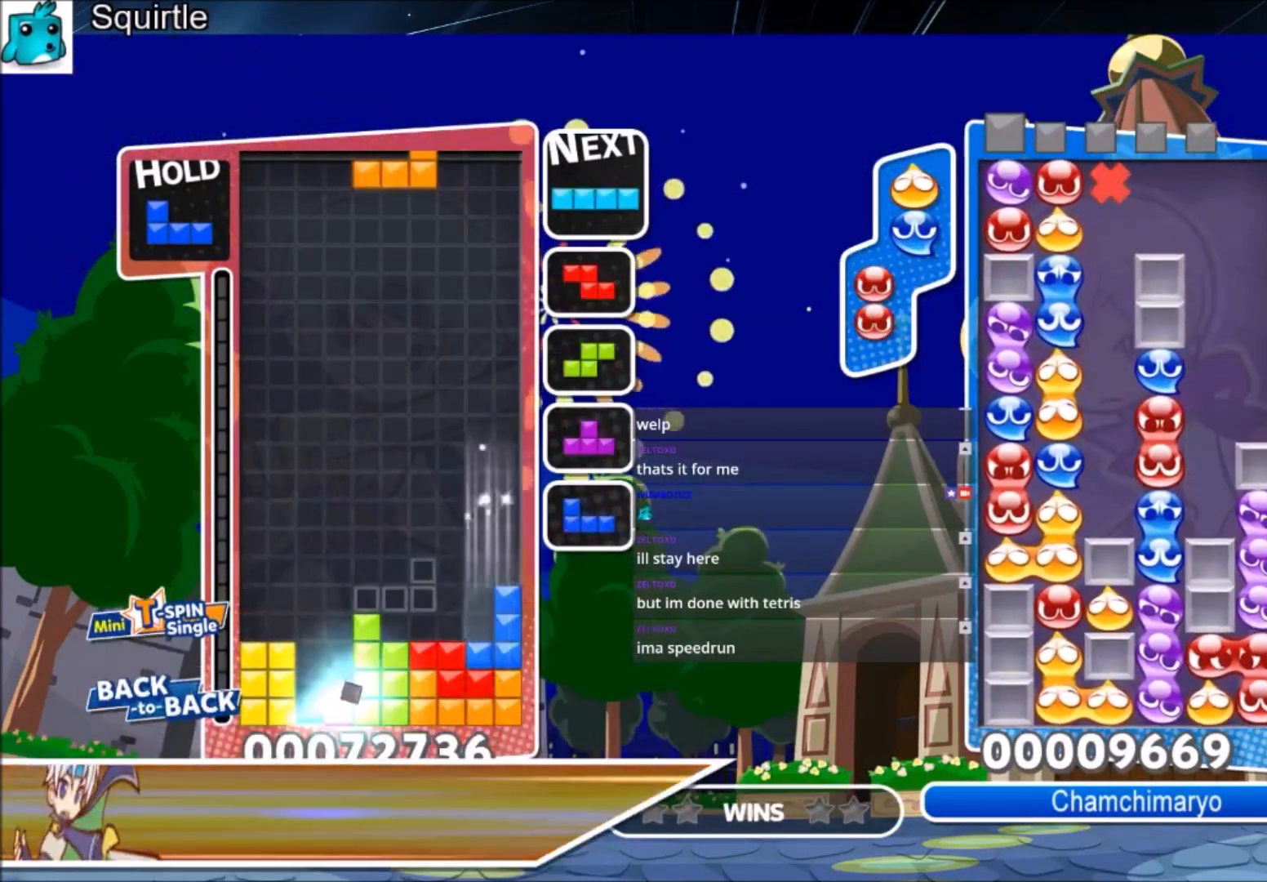
{"keys": ["z"], "events": [[200, "left", "down"], [200, "right", "up"], [233, "down", "down"], [233, "left", "up"], [334, "down", "up"], [400, "z", "down"]]}
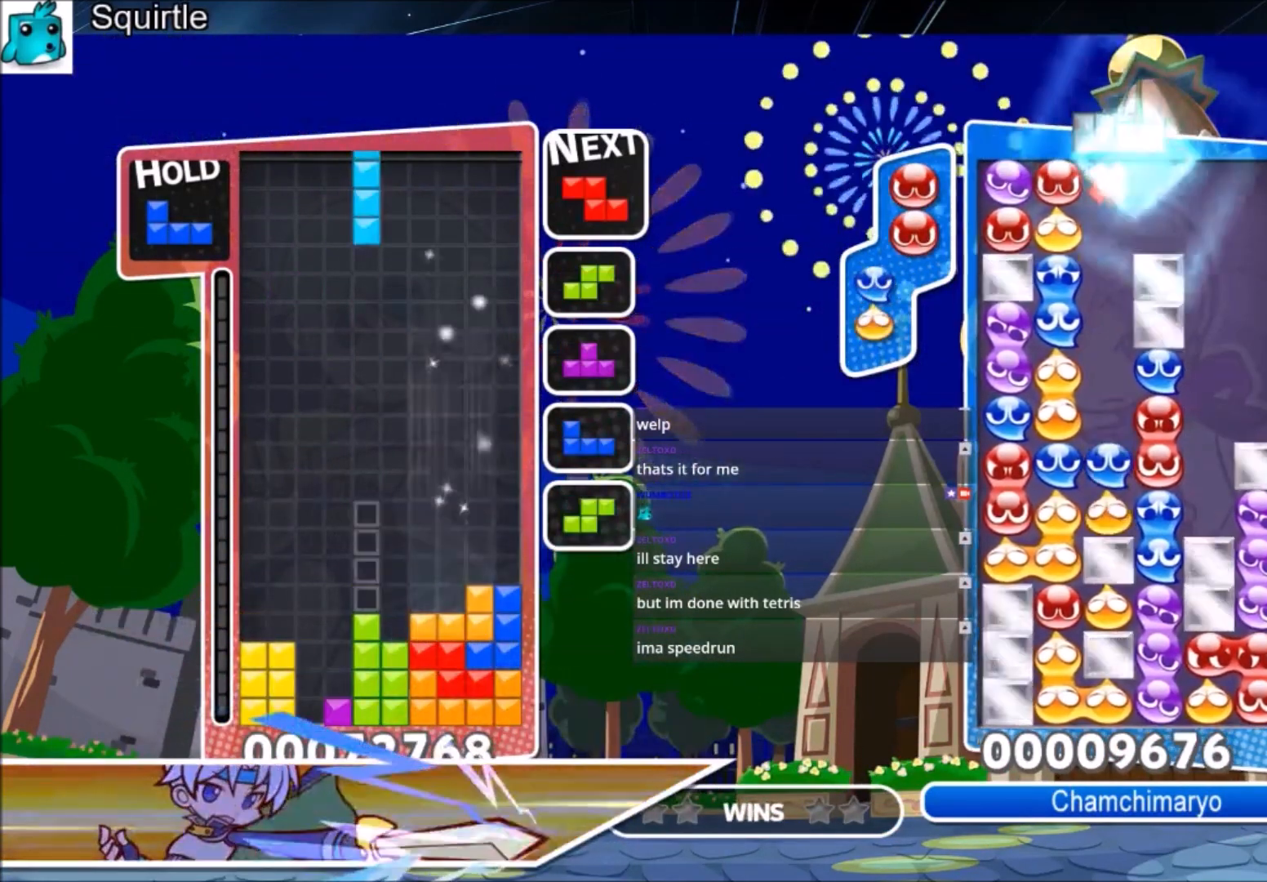
{"keys": ["c"], "events": [[34, "down", "down"], [34, "z", "up"], [167, "down", "up"], [401, "c", "down"]]}
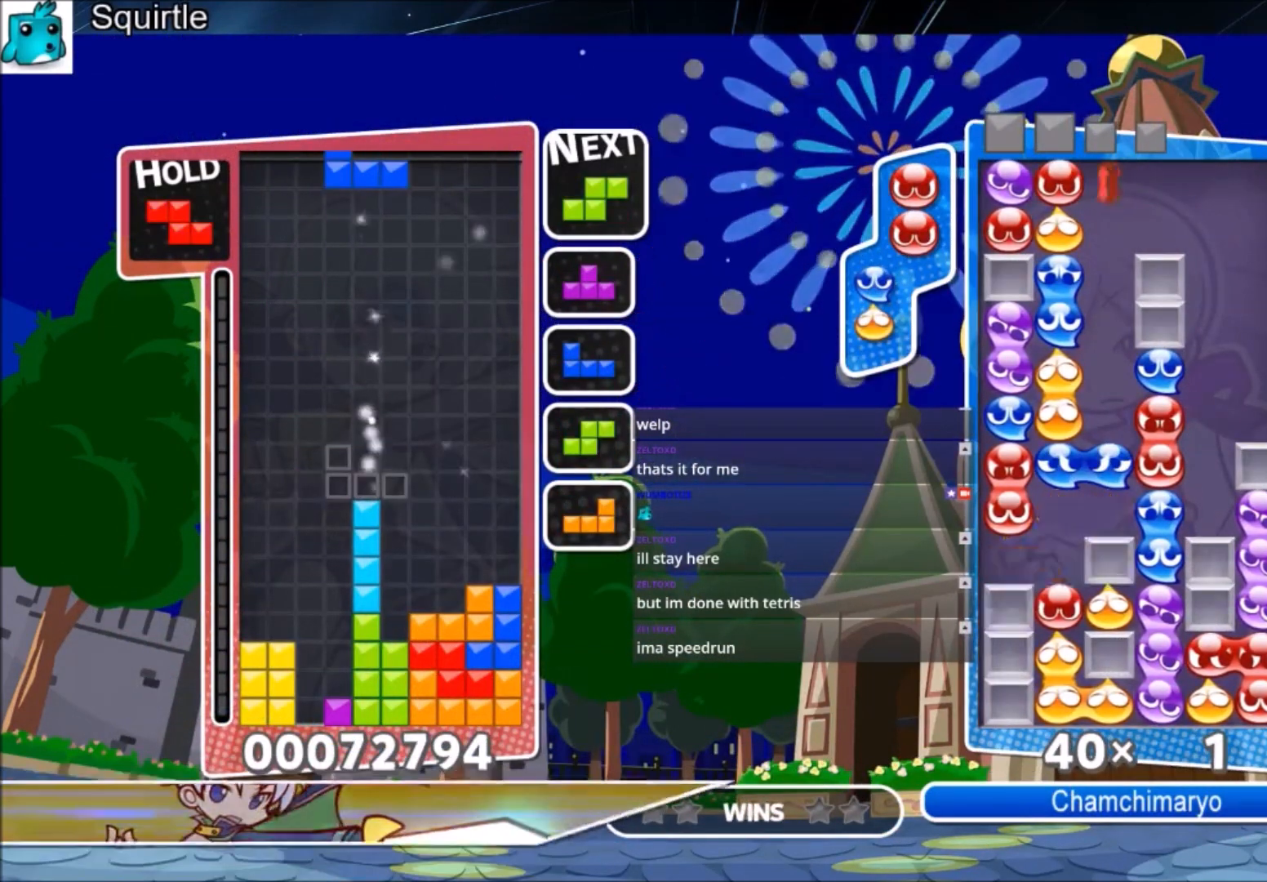
{"keys": ["z"], "events": [[66, "c", "up"], [66, "left", "down"], [400, "z", "down"], [500, "left", "up"]]}
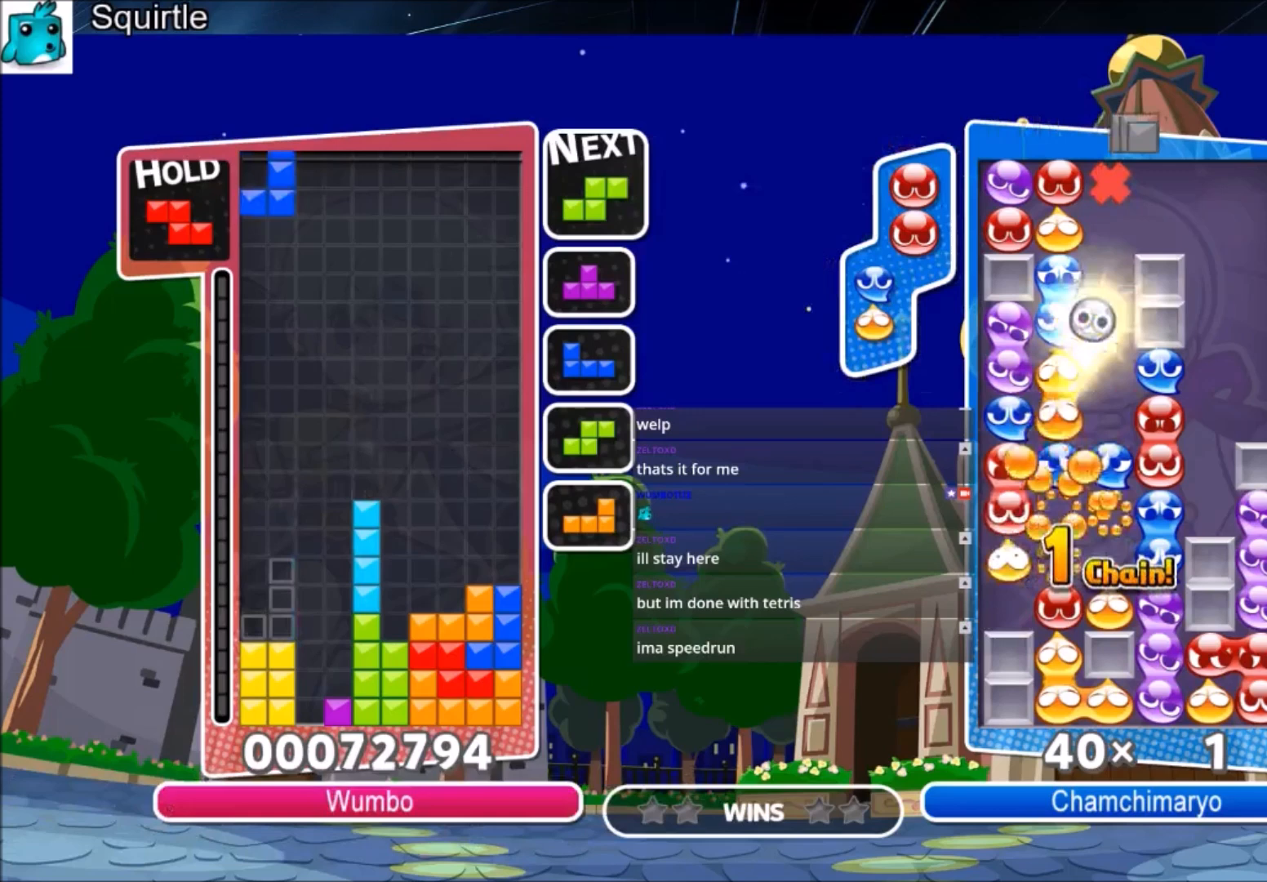
{"keys": [], "events": [[33, "down", "down"], [33, "z", "up"], [133, "down", "up"], [267, "c", "down"], [367, "x", "down"], [400, "right", "down"], [467, "c", "up"], [467, "right", "up"], [500, "x", "up"]]}
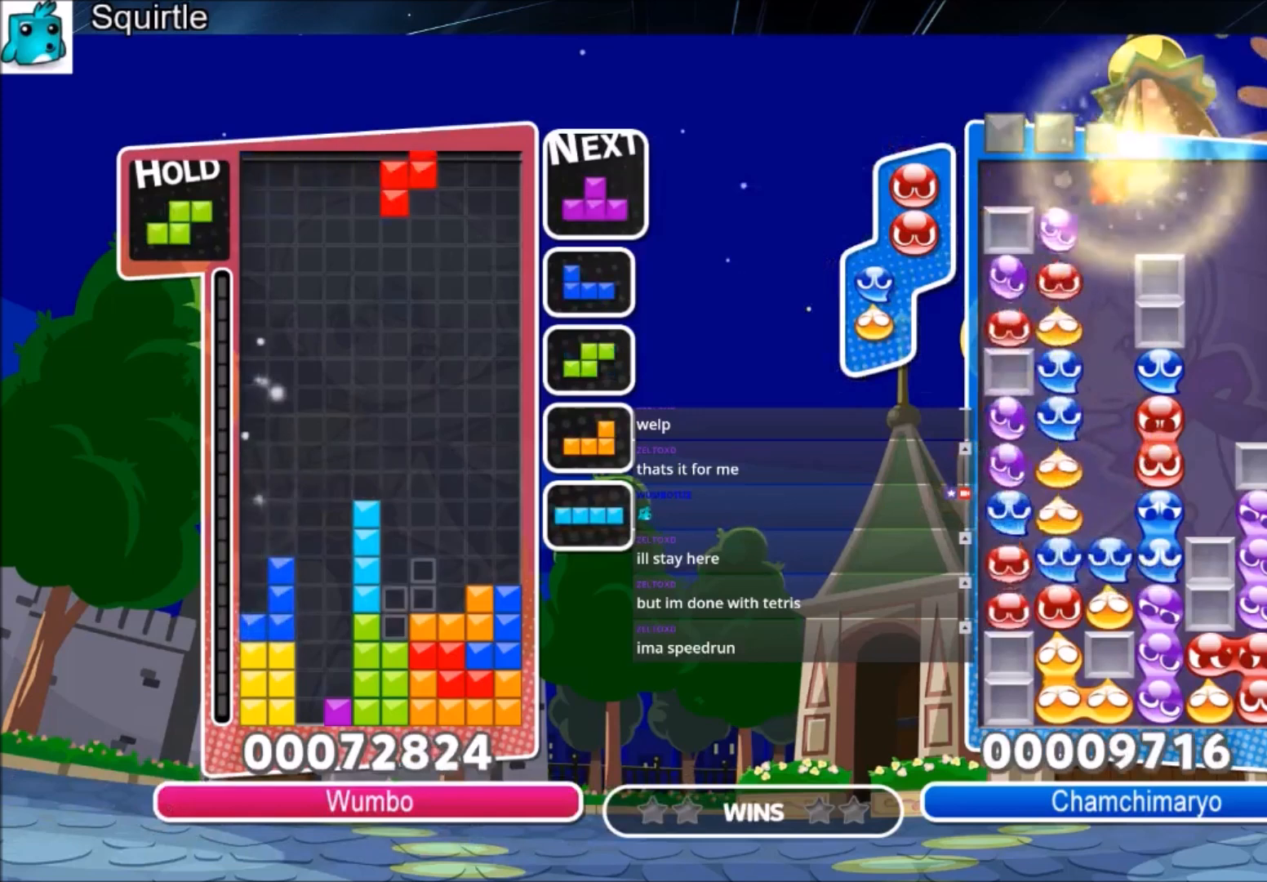
{"keys": ["left"], "events": [[101, "down", "down"], [101, "right", "down"], [201, "down", "up"], [301, "x", "down"], [434, "left", "down"], [434, "right", "up"], [434, "x", "up"]]}
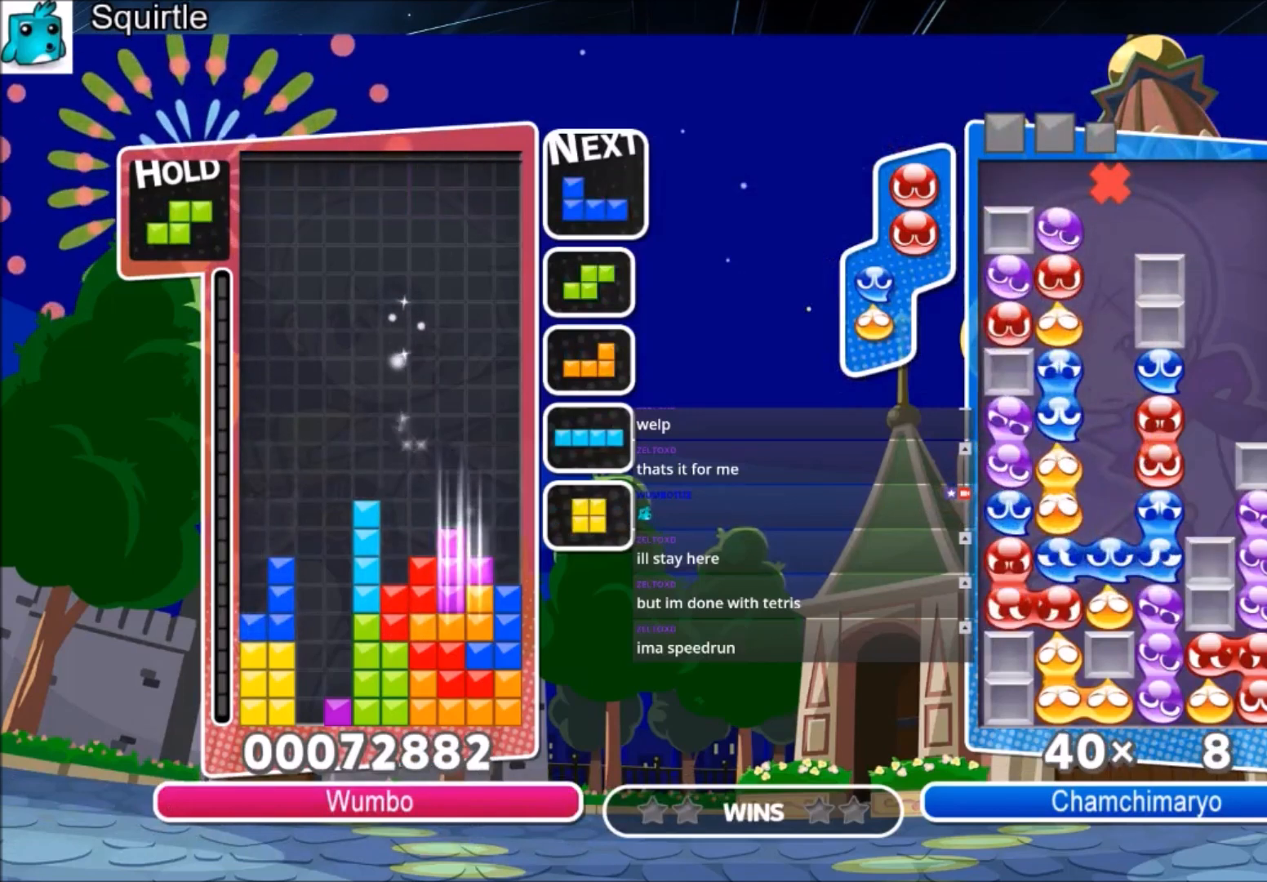
{"keys": ["down", "left"], "events": [[33, "down", "down"], [33, "right", "down"], [67, "left", "up"], [167, "down", "up"], [200, "c", "down"], [300, "x", "down"], [400, "c", "up"], [400, "right", "up"], [434, "down", "down"], [434, "x", "up"], [501, "left", "down"]]}
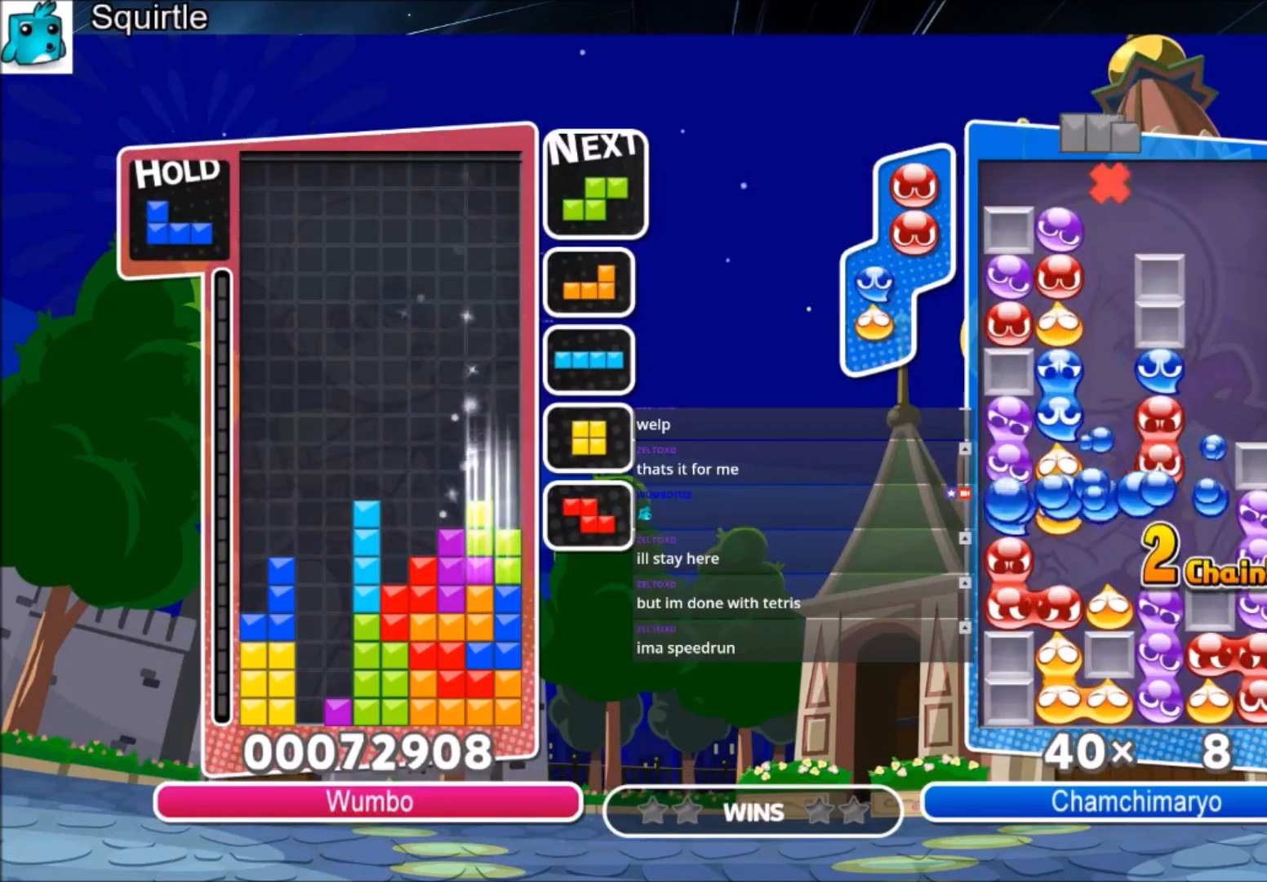
{"keys": ["right"], "events": [[33, "down", "up"], [166, "c", "down"], [233, "x", "down"], [367, "c", "up"], [367, "down", "down"], [433, "x", "up"], [467, "left", "up"], [467, "right", "down"], [500, "down", "up"]]}
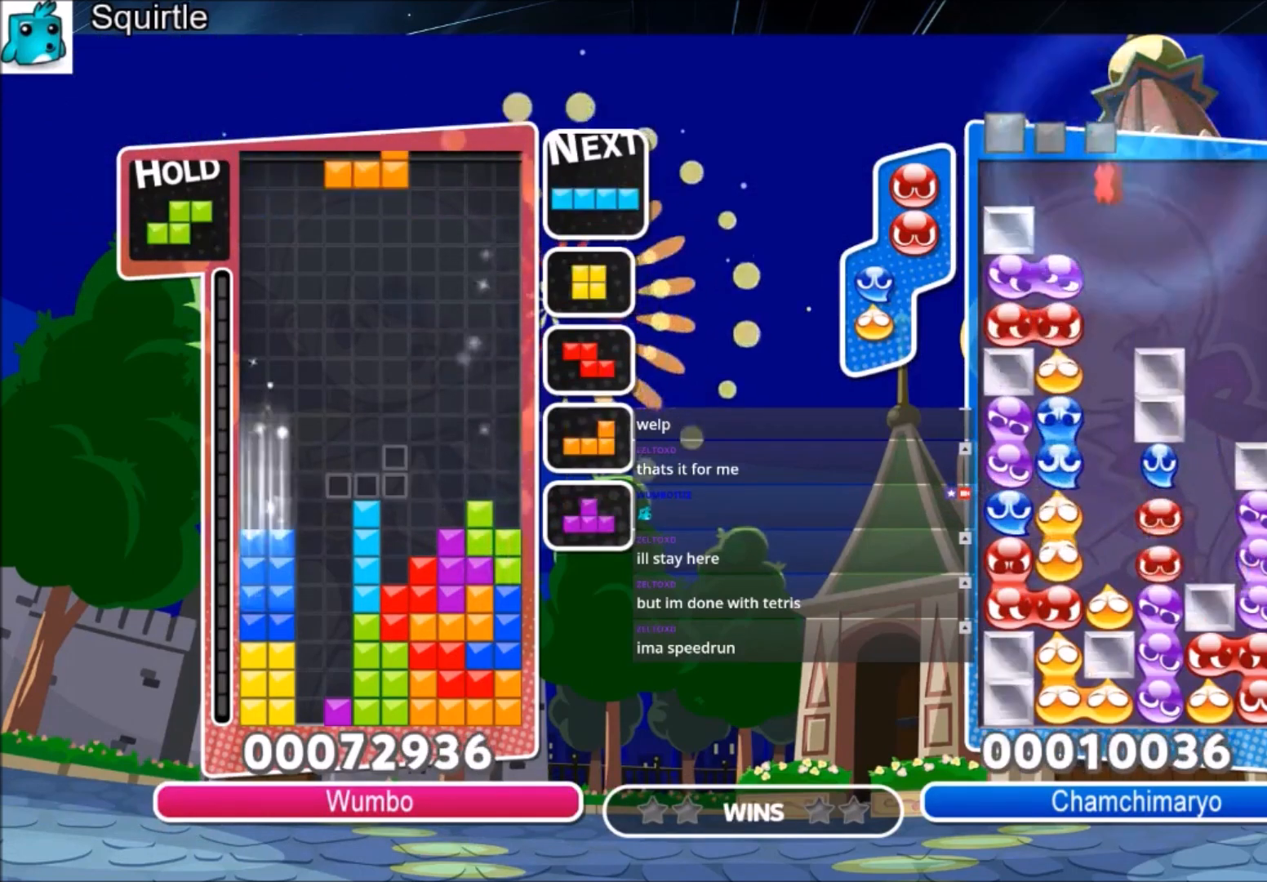
{"keys": ["left", "z"], "events": [[100, "c", "down"], [200, "x", "down"], [300, "down", "down"], [334, "c", "up"], [334, "down", "up"], [334, "right", "up"], [334, "x", "up"], [467, "left", "down"], [467, "z", "down"]]}
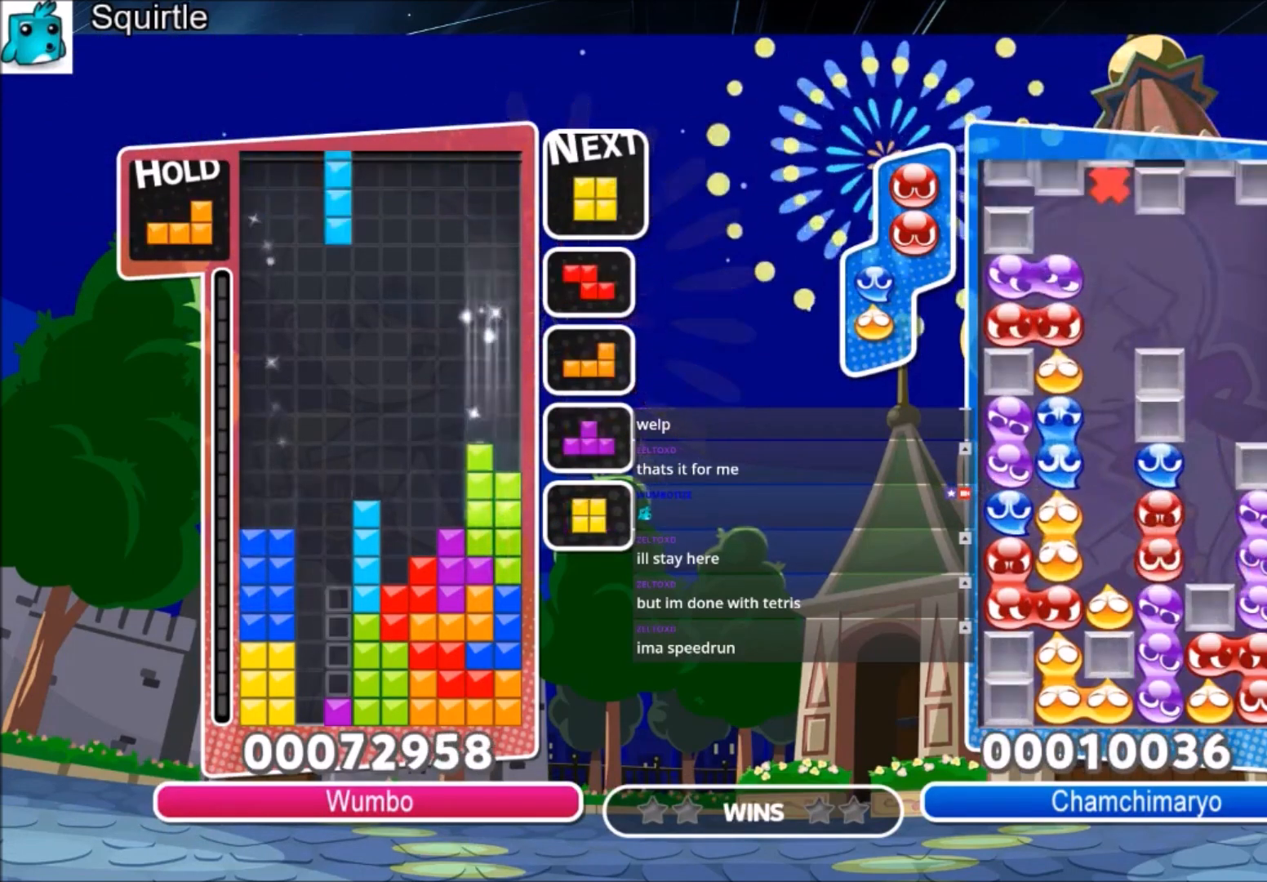
{"keys": [], "events": [[33, "down", "down"], [133, "z", "up"], [166, "down", "up"], [367, "down", "down"], [367, "left", "up"], [433, "down", "up"]]}
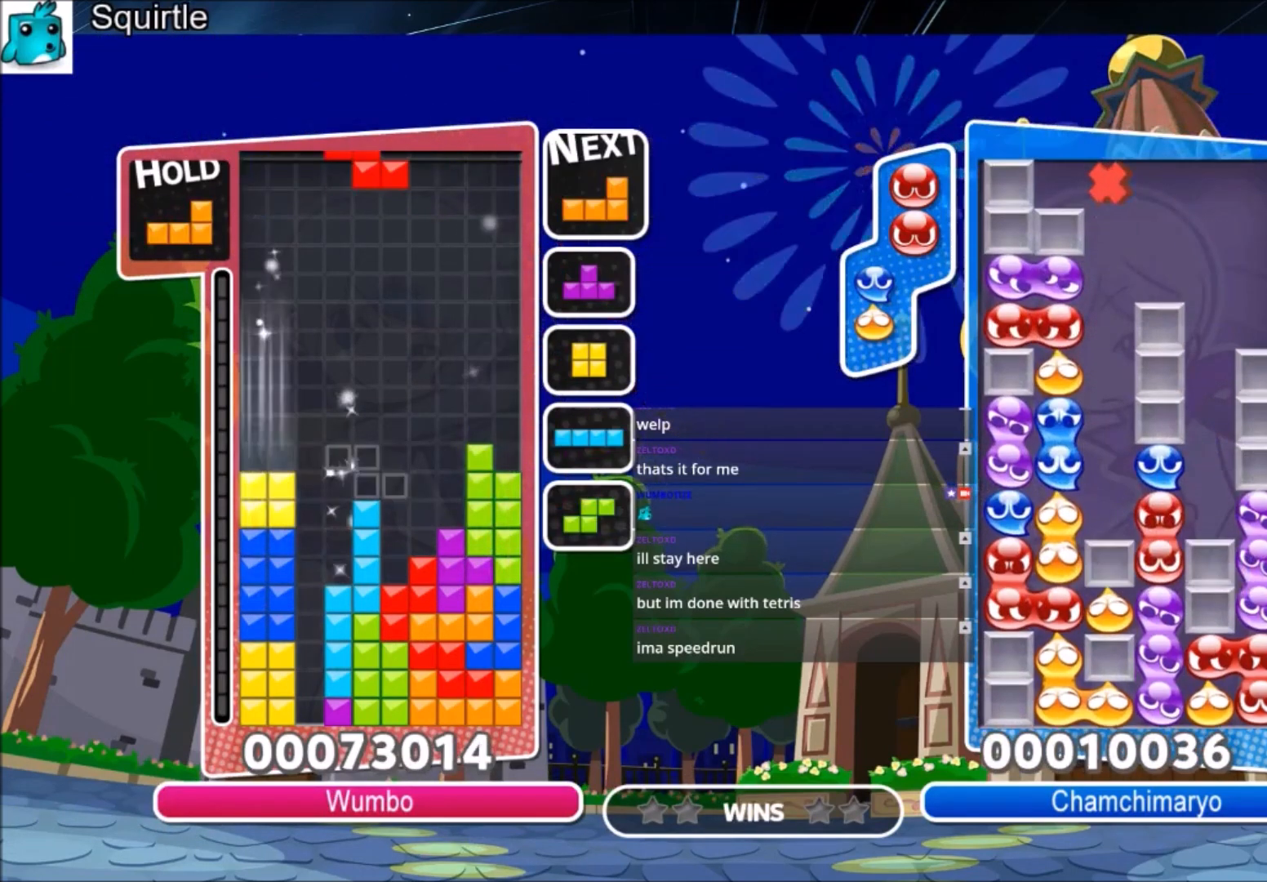
{"keys": ["left"], "events": [[100, "right", "down"], [100, "x", "down"], [133, "right", "up"], [234, "x", "up"], [267, "down", "down"], [367, "down", "up"], [367, "left", "down"]]}
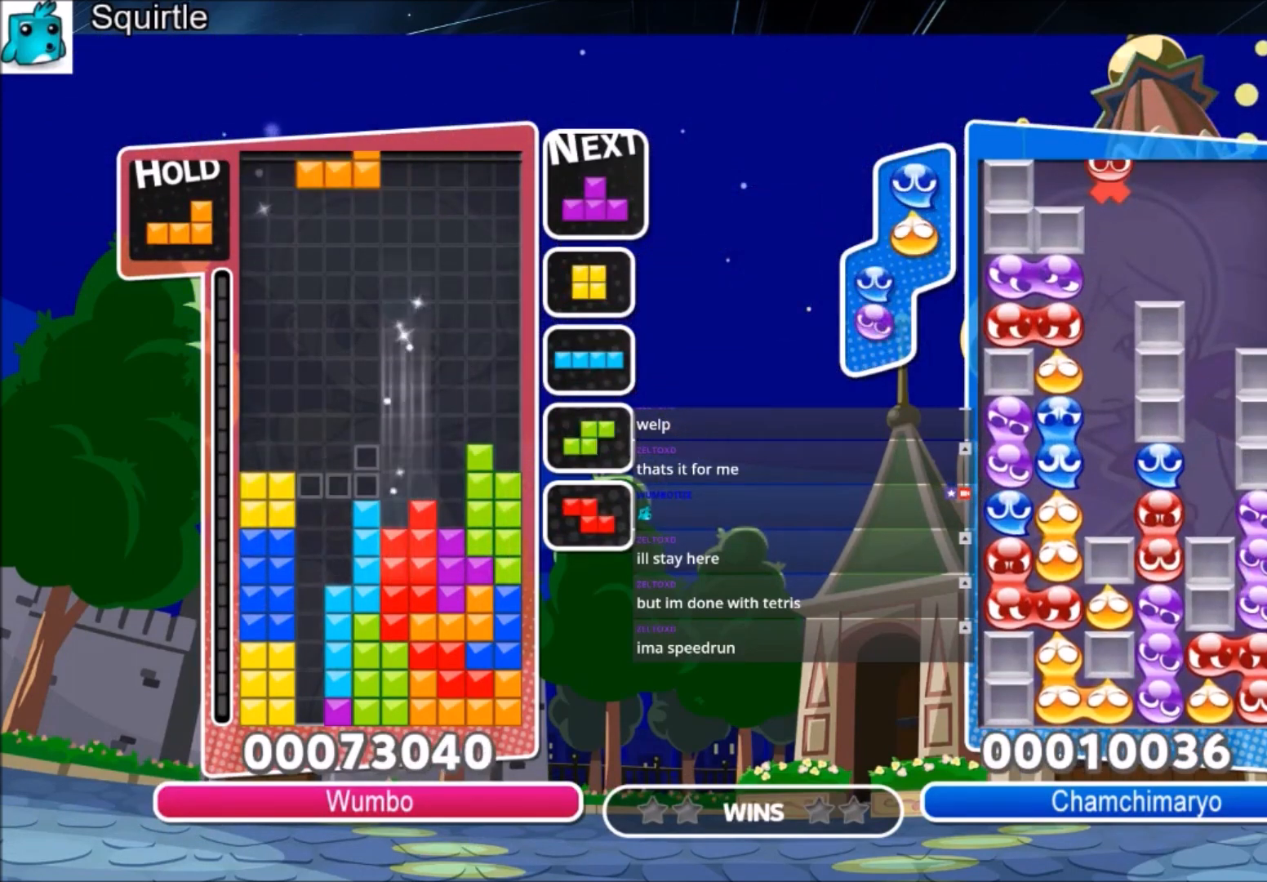
{"keys": ["z"], "events": [[100, "left", "up"], [100, "right", "down"], [467, "right", "up"], [467, "z", "down"]]}
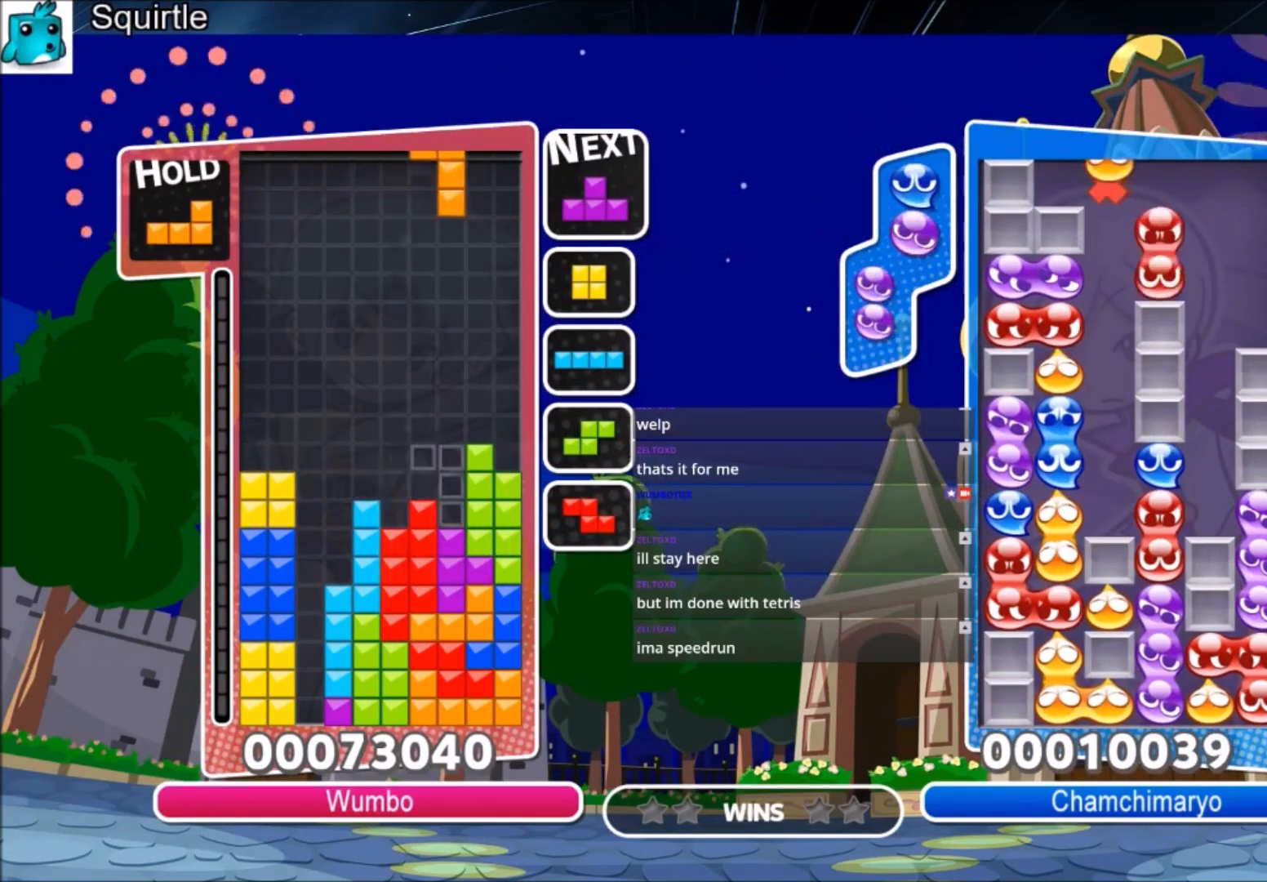
{"keys": [], "events": [[33, "left", "down"], [67, "z", "up"], [133, "left", "up"], [200, "down", "down"], [300, "down", "up"]]}
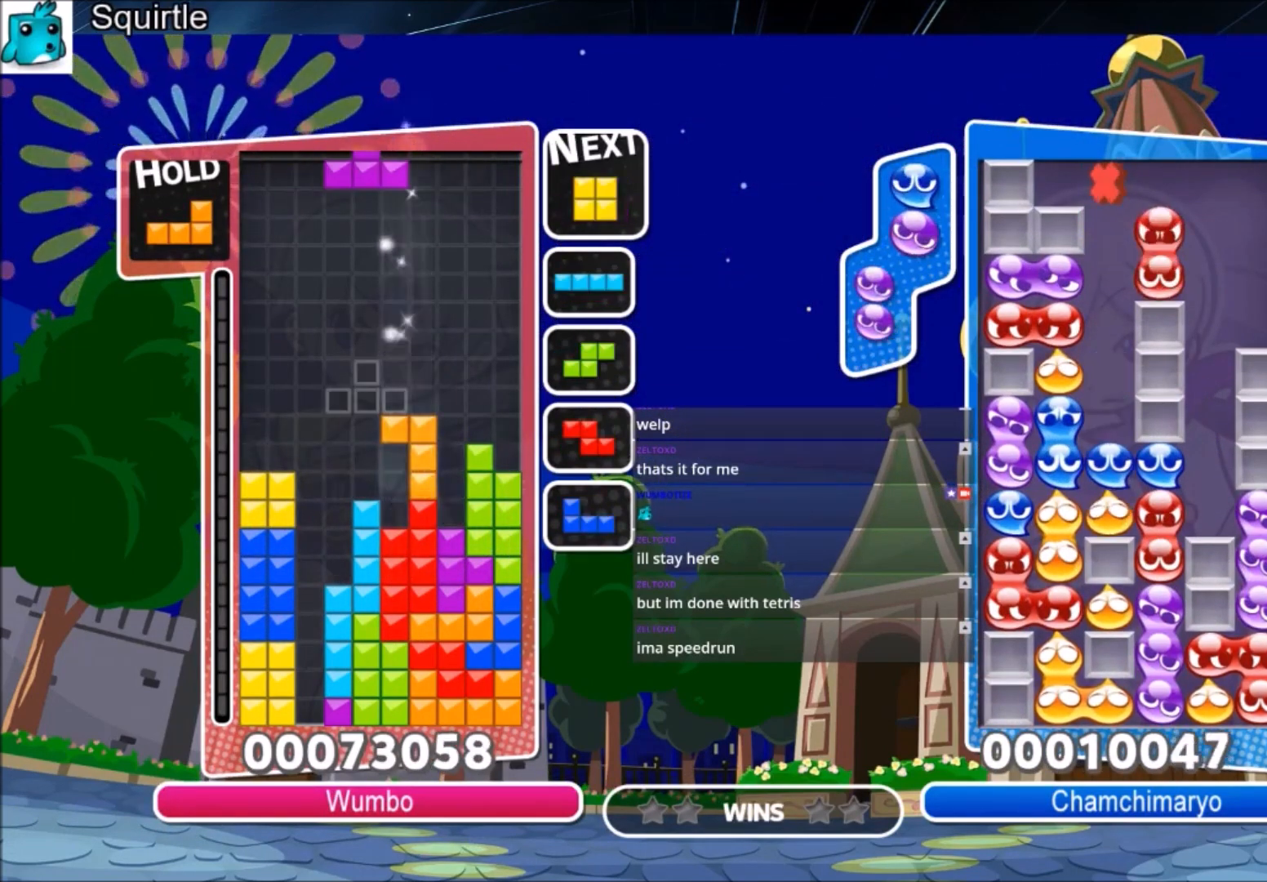
{"keys": ["up"], "events": [[34, "c", "down"], [101, "c", "up"], [267, "left", "down"], [334, "left", "up"], [334, "up", "down"]]}
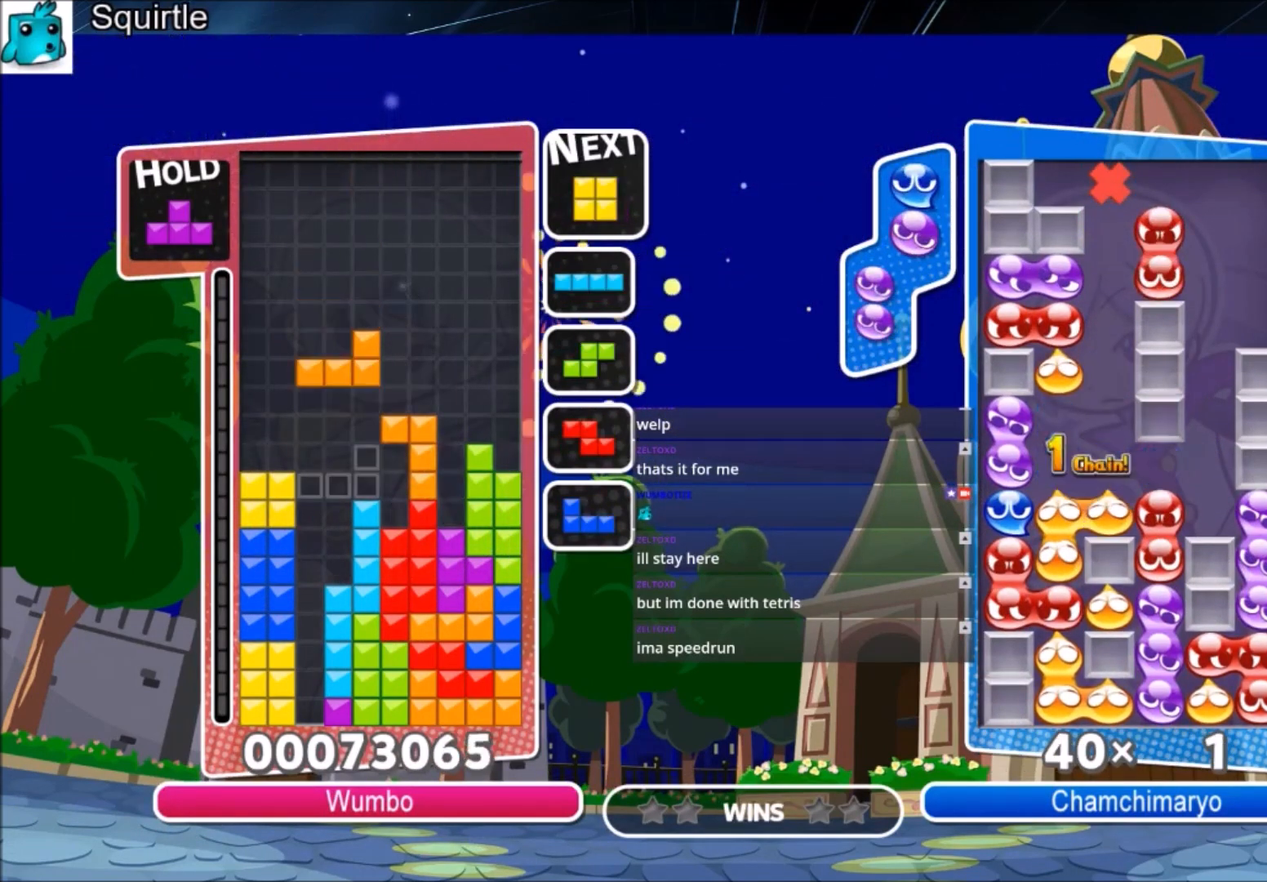
{"keys": ["down", "left", "z"], "events": [[167, "right", "down"], [300, "z", "down"], [334, "up", "up"], [400, "right", "up"], [434, "down", "down"], [467, "left", "down"]]}
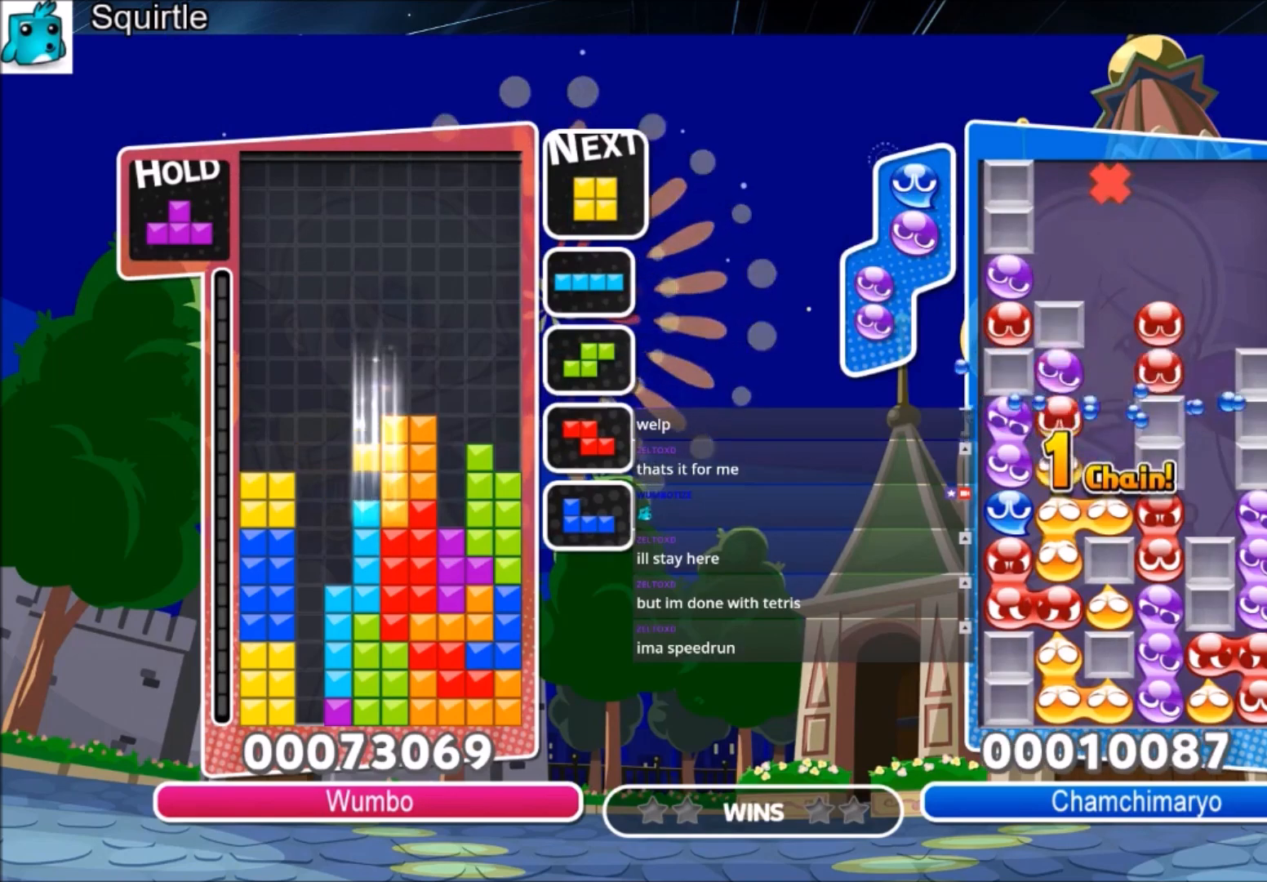
{"keys": ["right"], "events": [[33, "down", "up"], [33, "z", "up"], [300, "down", "down"], [367, "left", "up"], [400, "right", "down"], [433, "down", "up"]]}
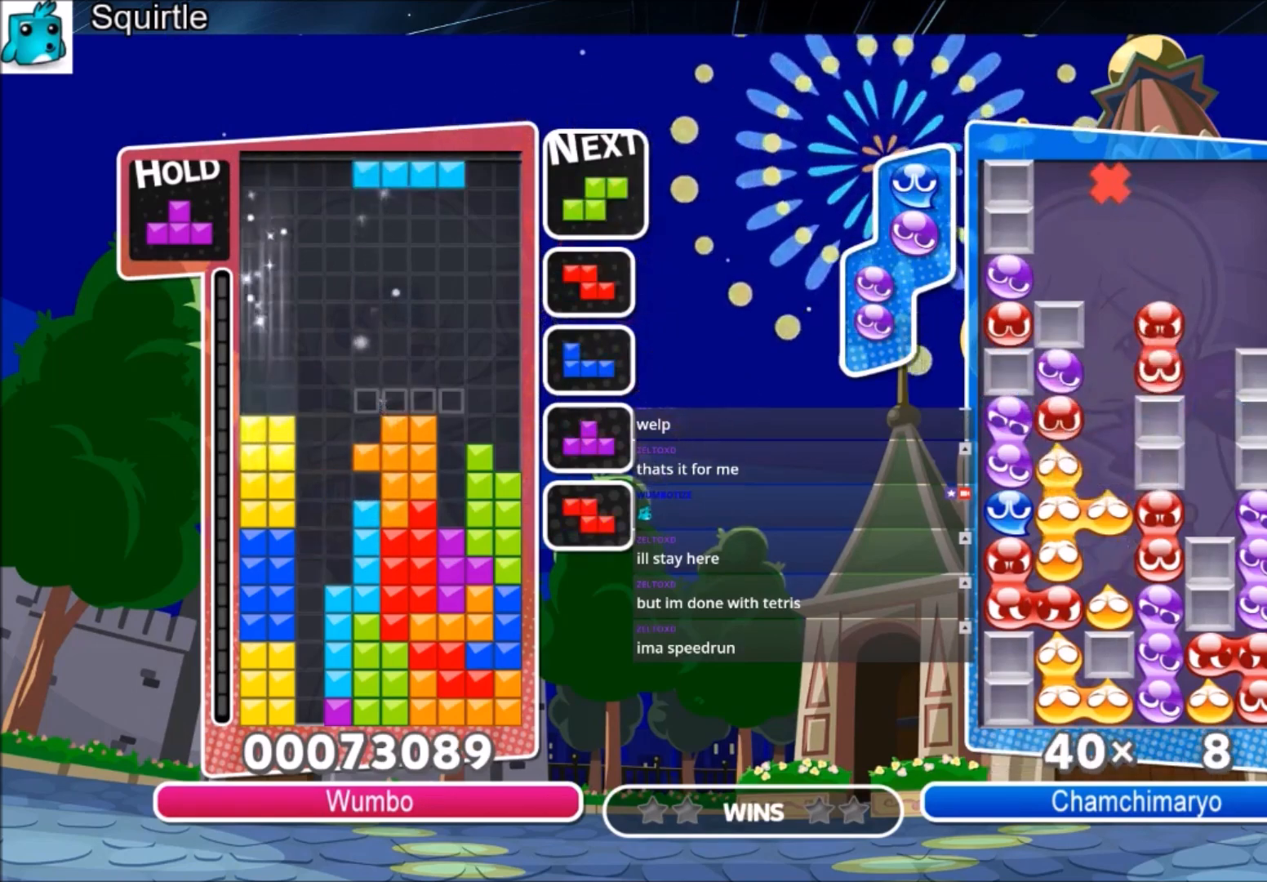
{"keys": ["c", "right"], "events": [[200, "right", "up"], [200, "z", "down"], [267, "down", "down"], [334, "right", "down"], [334, "z", "up"], [367, "down", "up"], [467, "c", "down"]]}
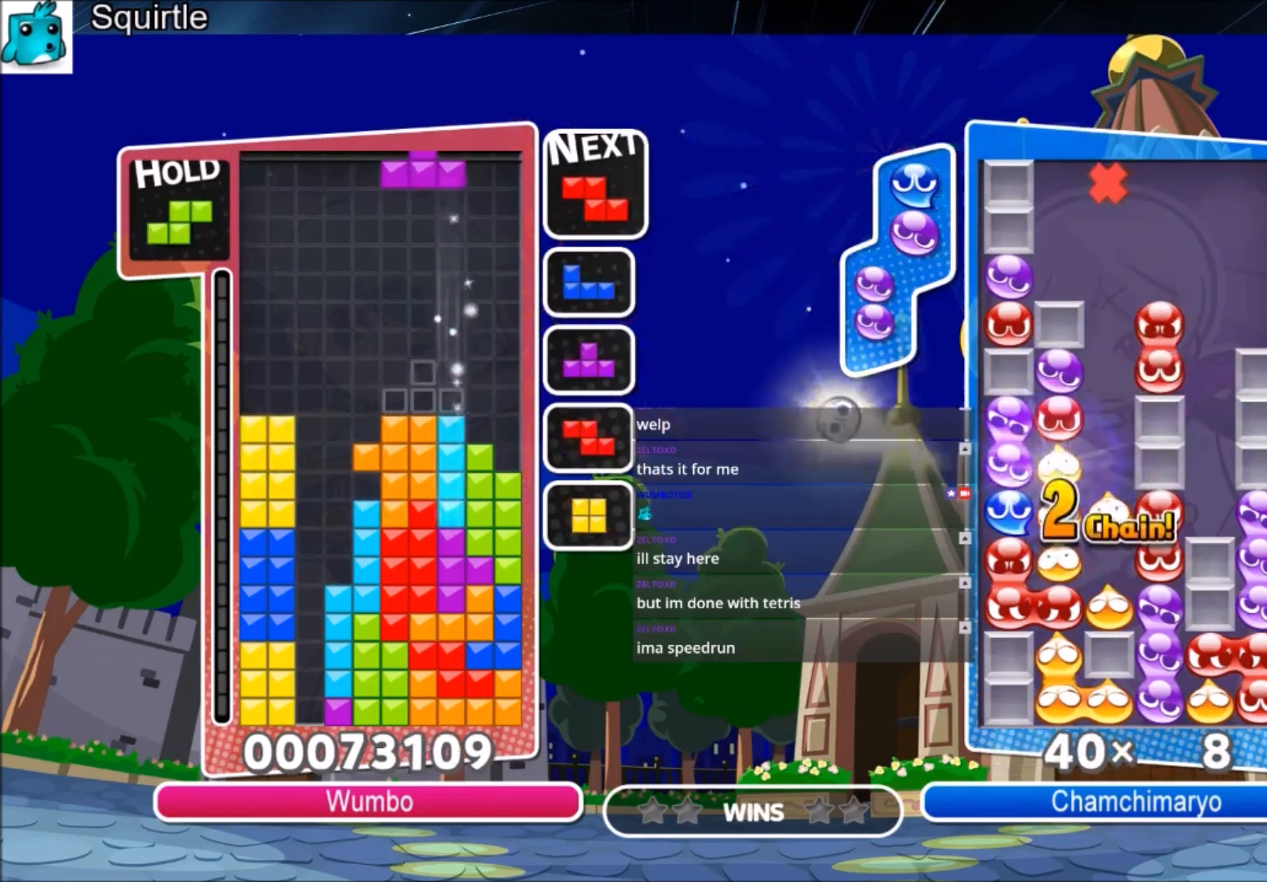
{"keys": ["c", "right"], "events": [[67, "z", "down"], [201, "c", "up"], [201, "down", "down"], [234, "z", "up"], [334, "down", "up"], [434, "c", "down"]]}
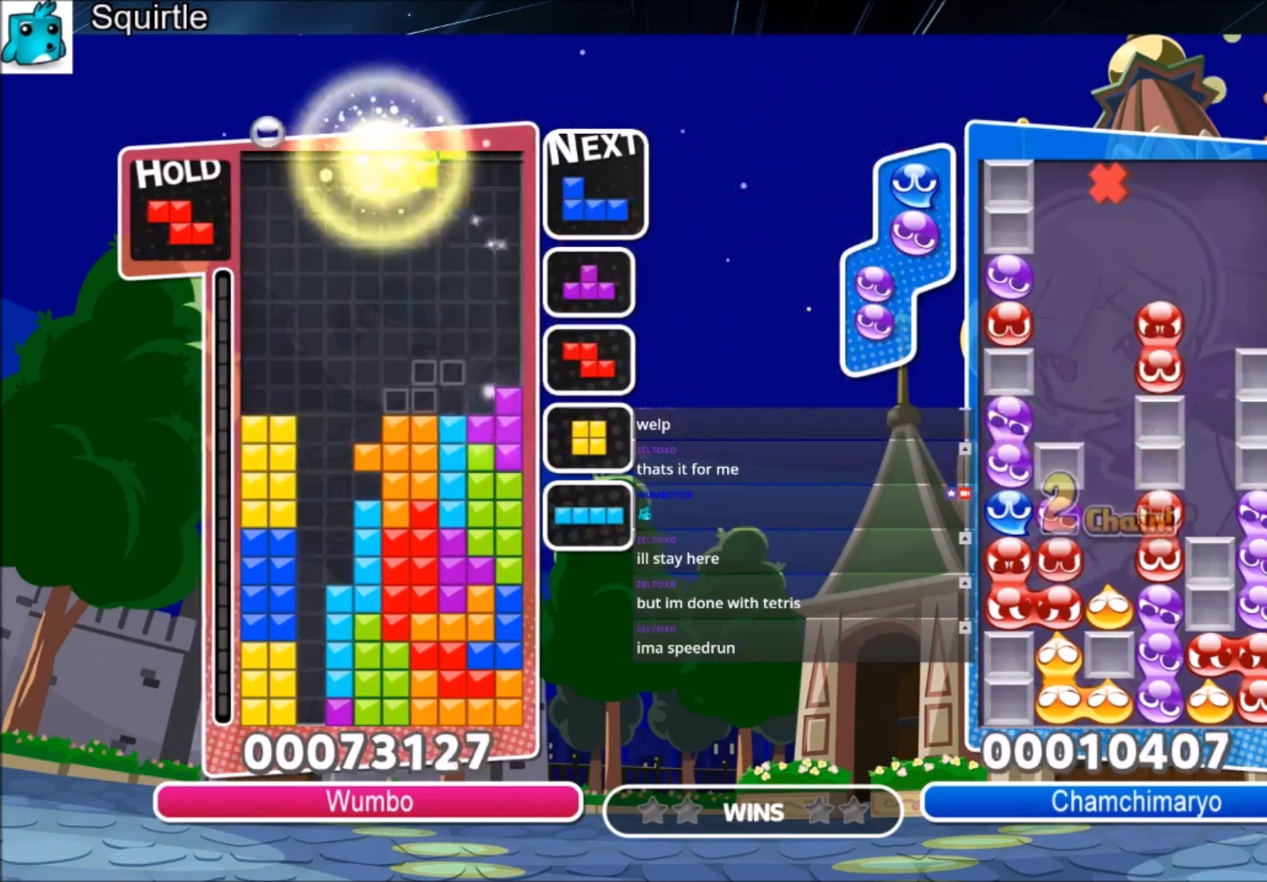
{"keys": ["left"], "events": [[133, "c", "up"], [167, "down", "down"], [200, "right", "up"], [267, "down", "up"], [367, "left", "down"], [367, "x", "down"], [400, "left", "up"], [501, "left", "down"], [501, "x", "up"]]}
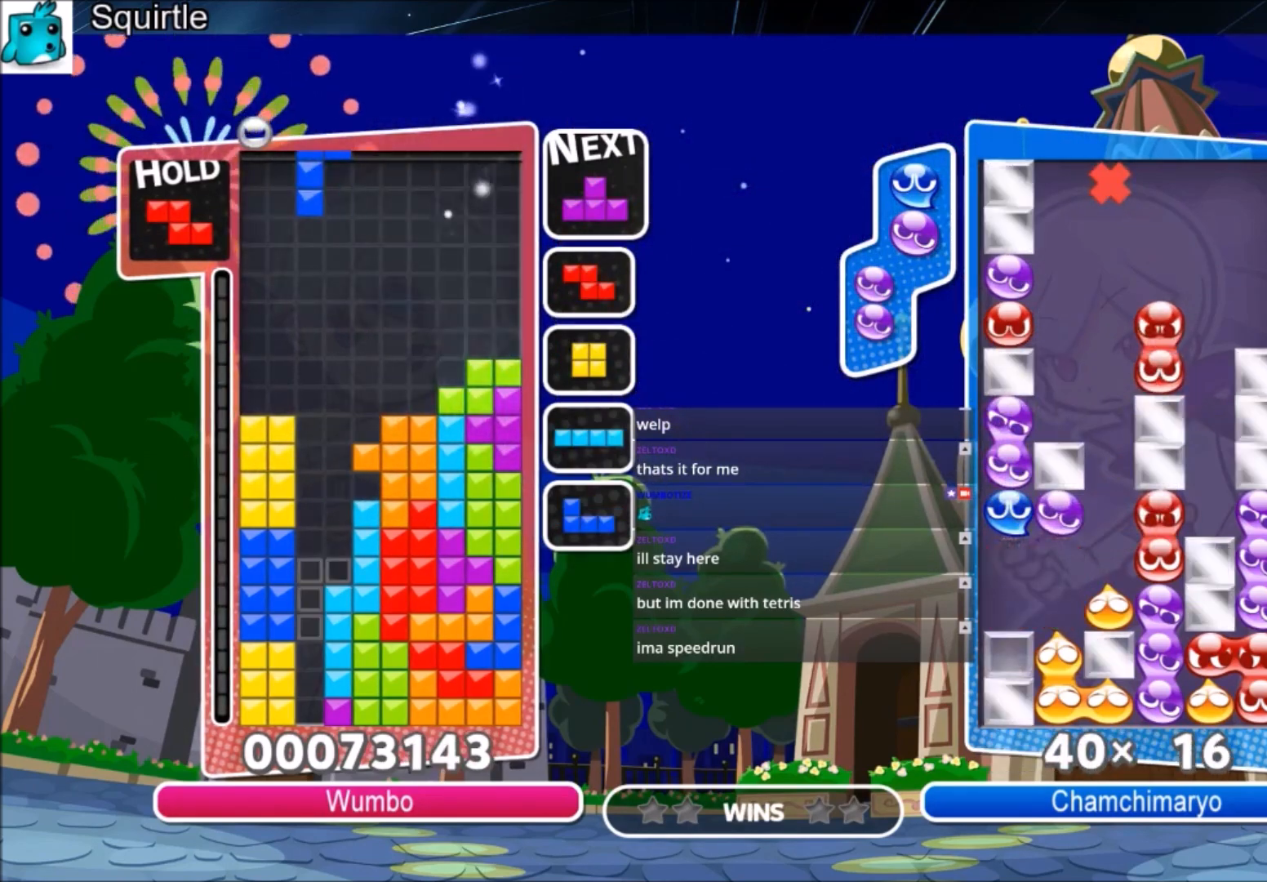
{"keys": [], "events": [[33, "down", "down"], [266, "down", "up"], [433, "left", "up"]]}
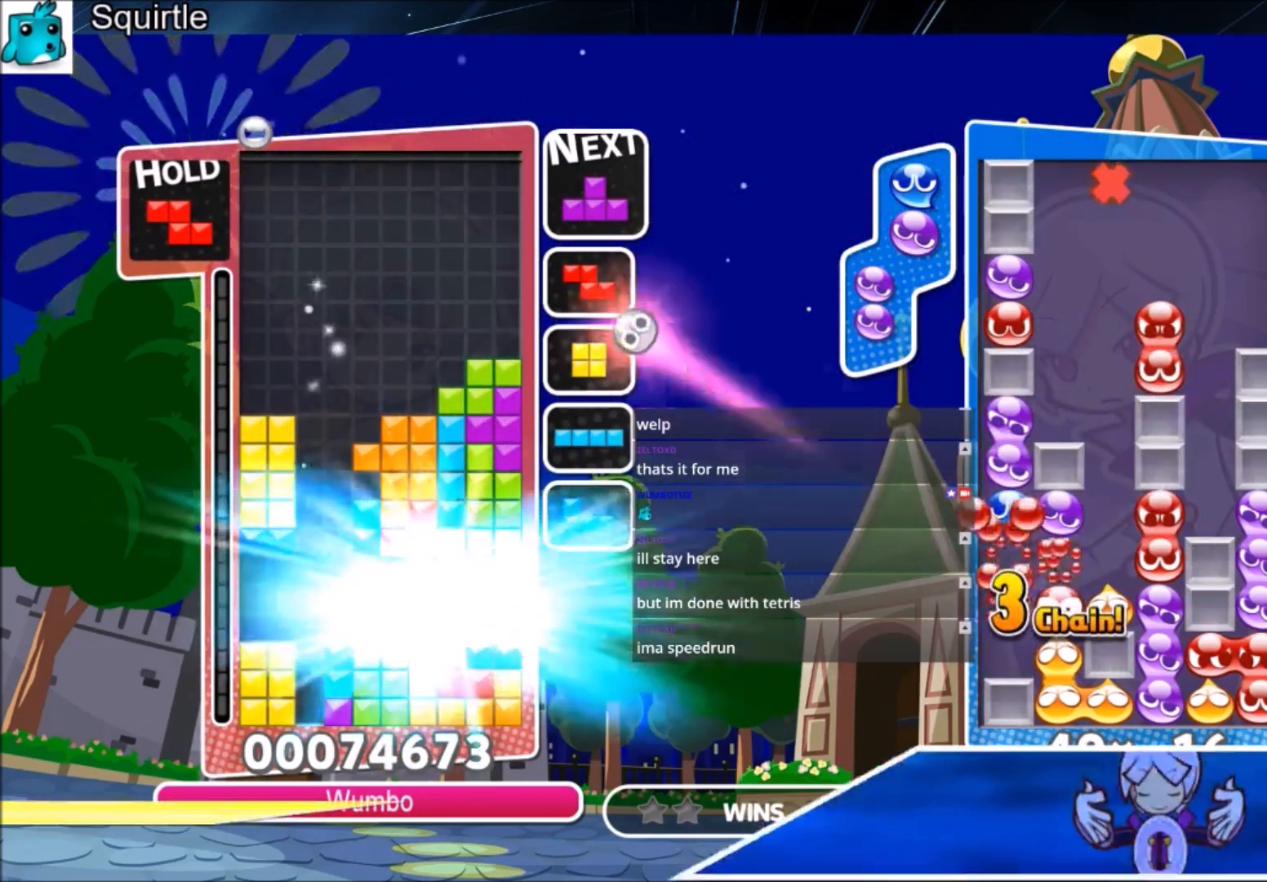
{"keys": ["c", "z"], "events": [[434, "c", "down"], [467, "z", "down"]]}
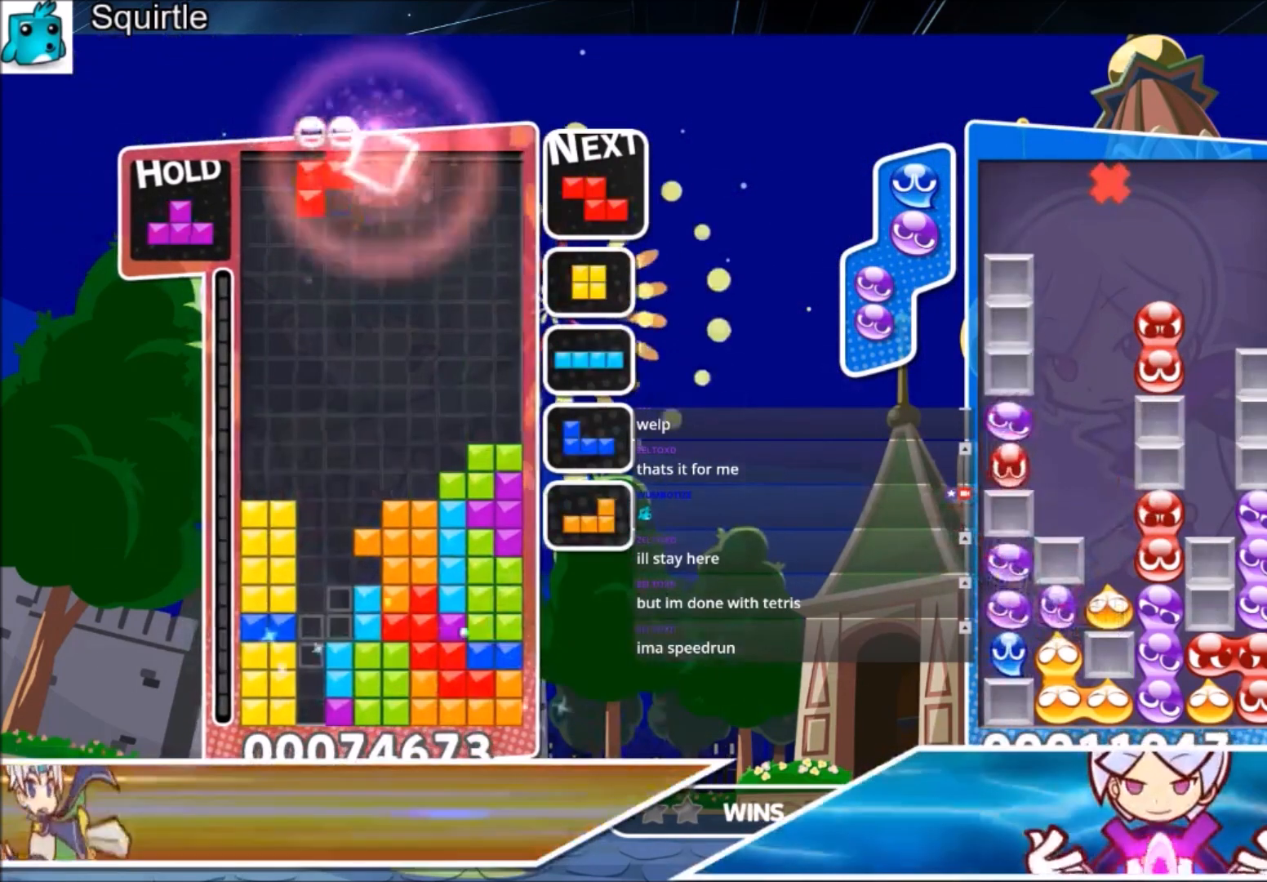
{"keys": [], "events": [[34, "left", "down"], [67, "left", "up"], [134, "c", "up"], [167, "z", "up"], [201, "down", "down"], [301, "down", "up"], [401, "down", "down"], [501, "down", "up"]]}
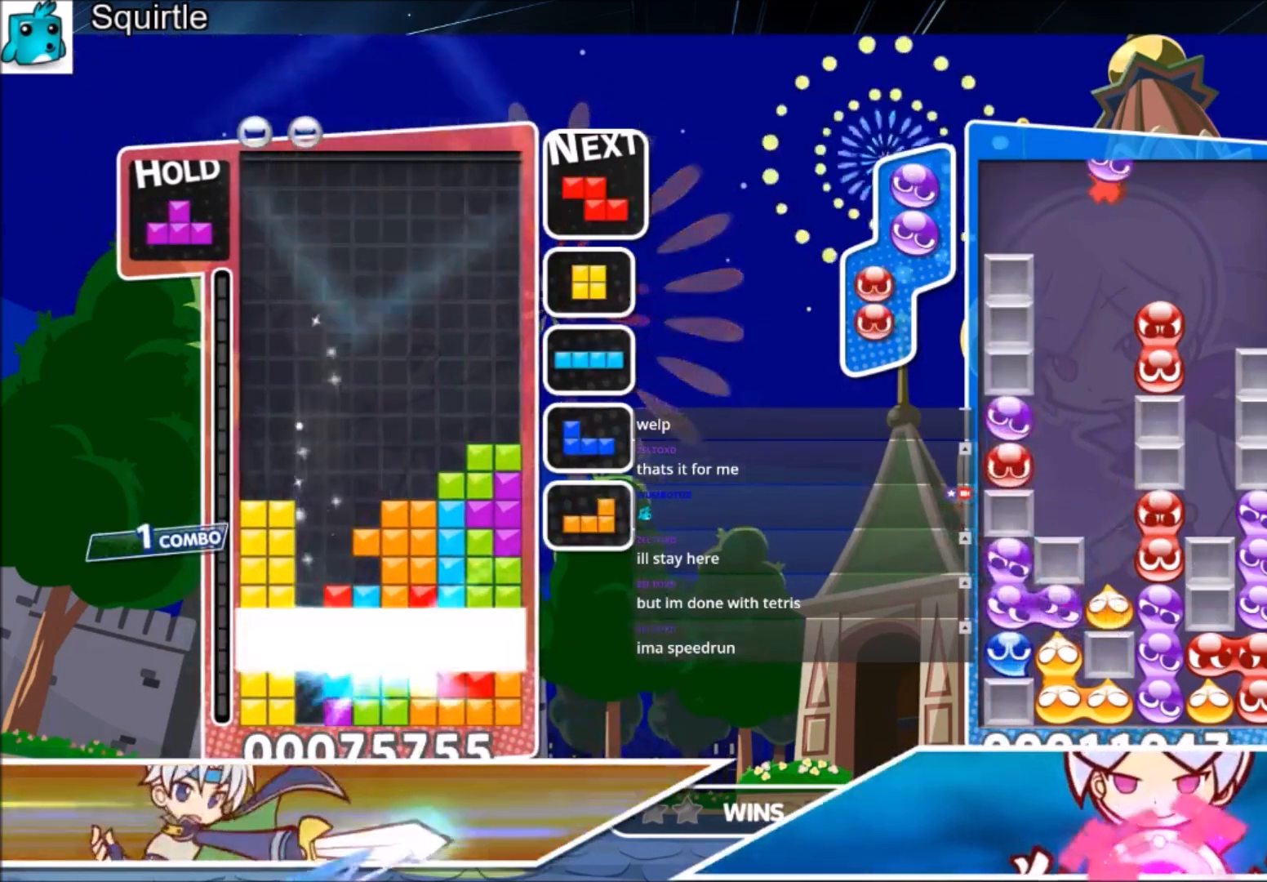
{"keys": ["up"], "events": [[133, "up", "down"]]}
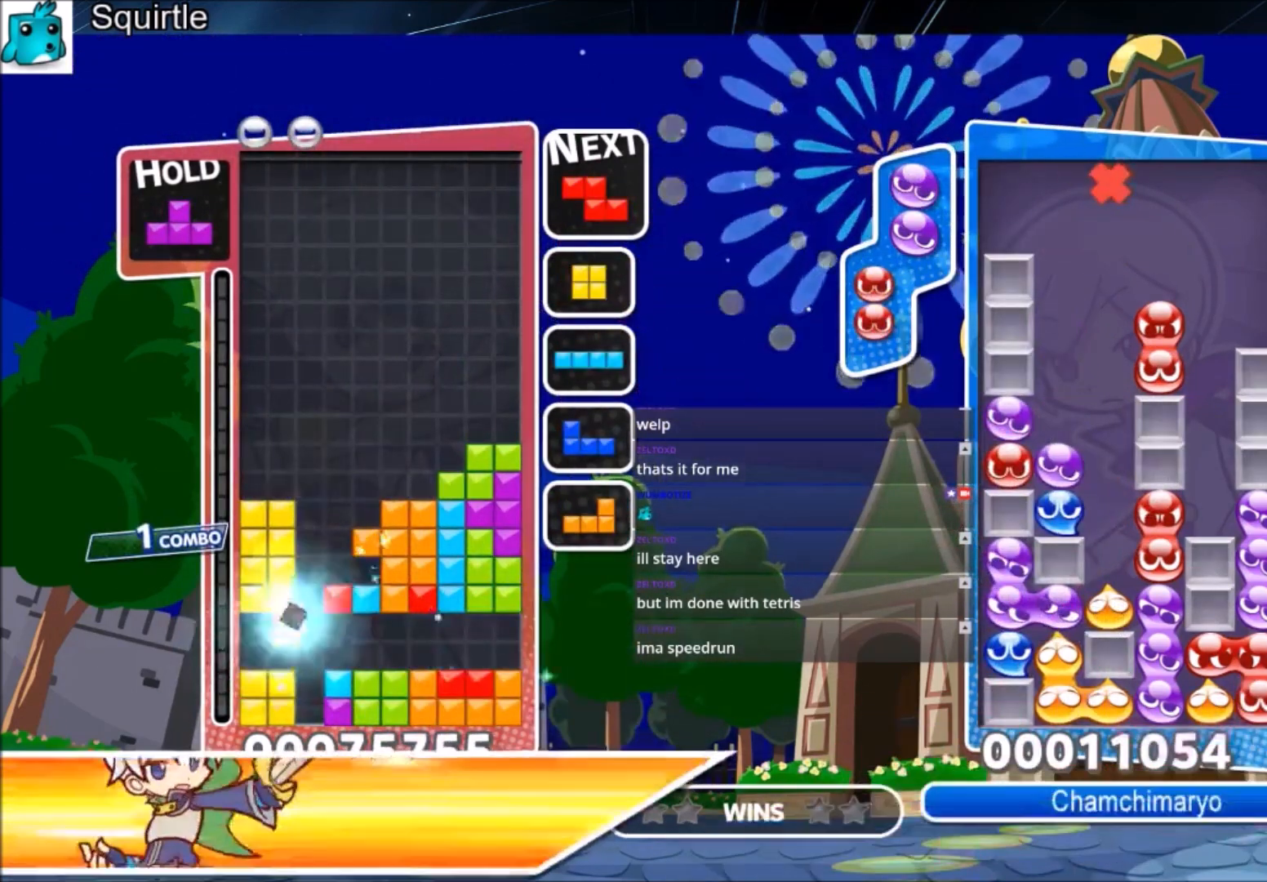
{"keys": ["up", "x"], "events": [[300, "c", "down"], [333, "left", "down"], [333, "x", "down"], [433, "left", "up"], [467, "c", "up"]]}
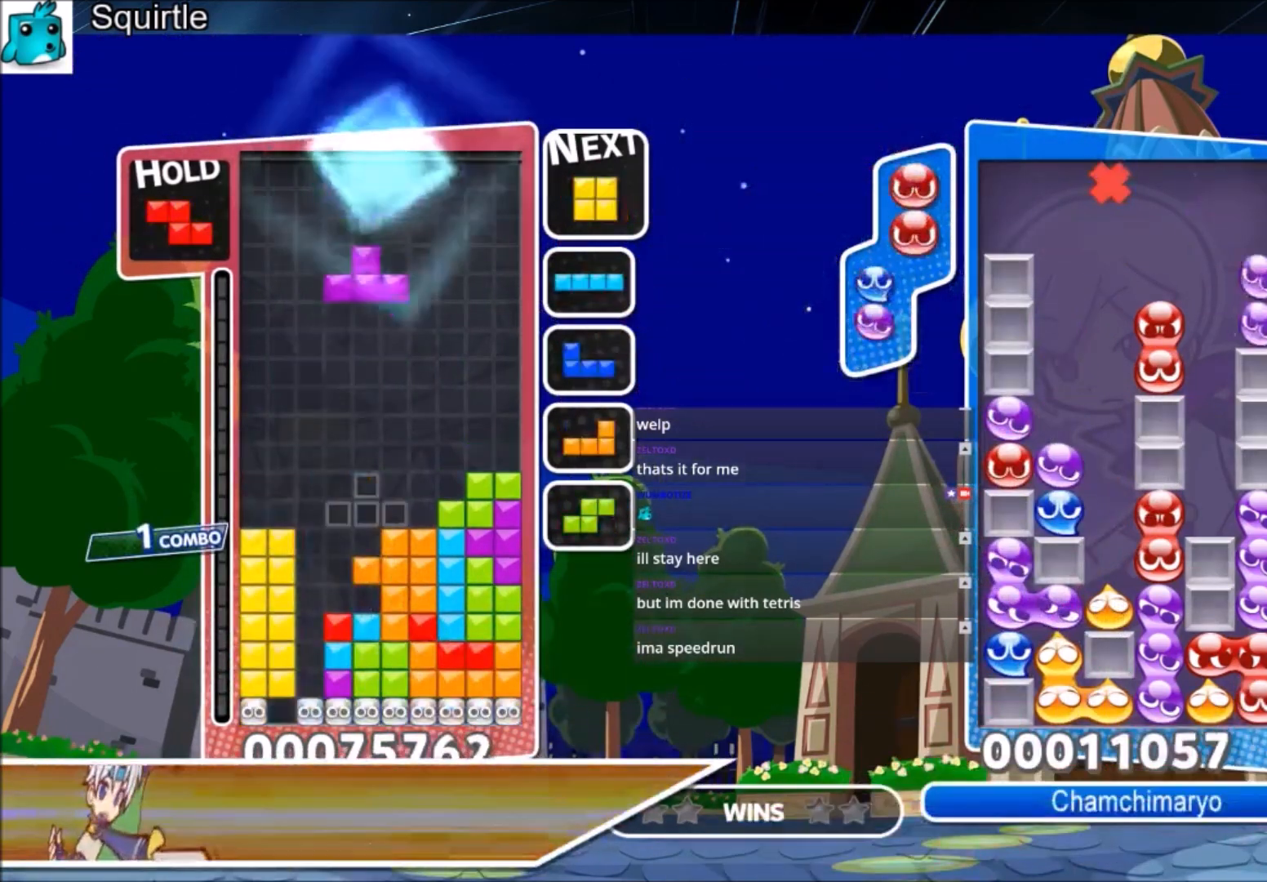
{"keys": ["up"], "events": [[33, "x", "up"], [133, "left", "down"], [200, "left", "up"], [200, "x", "down"], [367, "x", "up"], [400, "left", "down"], [500, "left", "up"]]}
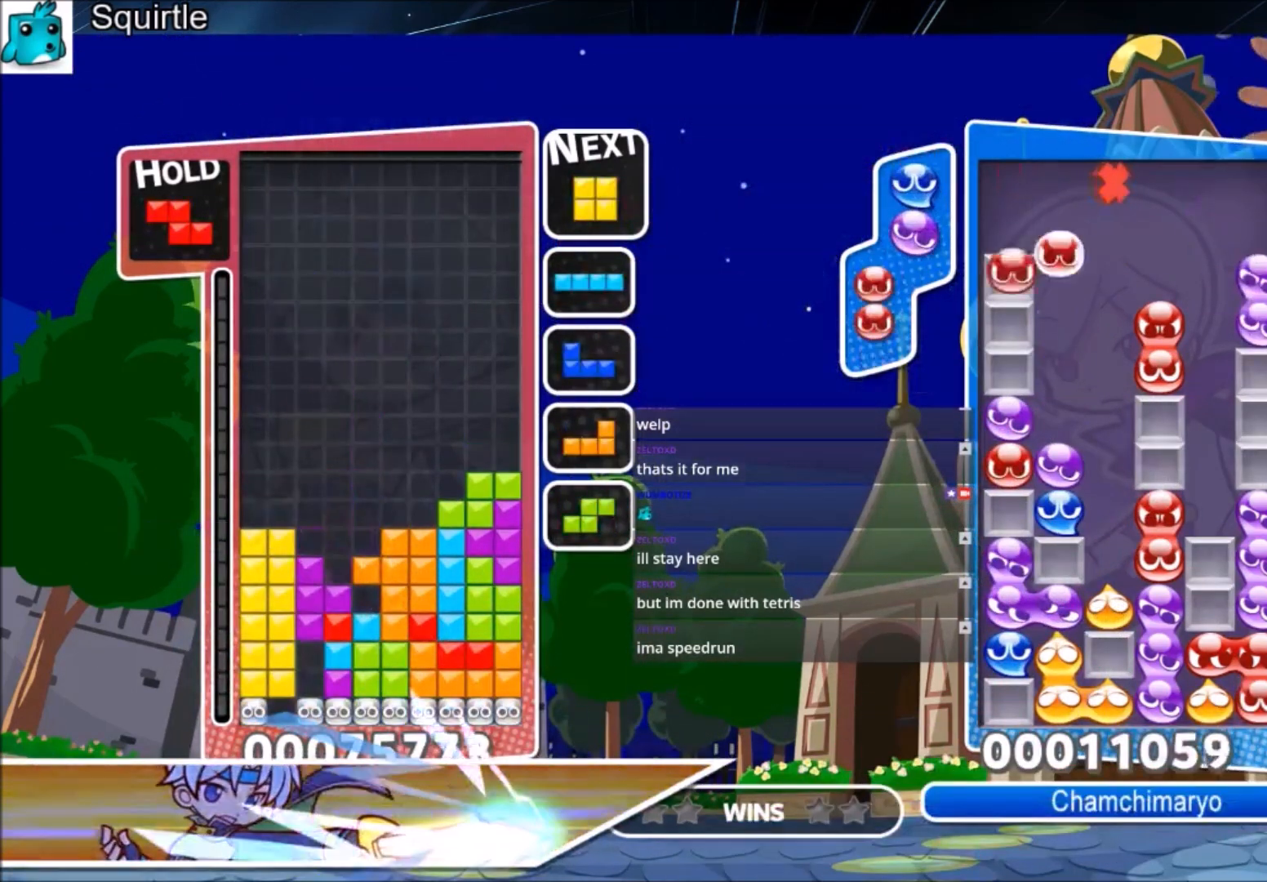
{"keys": [], "events": [[101, "z", "down"], [134, "up", "up"], [234, "down", "down"], [267, "z", "up"], [501, "down", "up"]]}
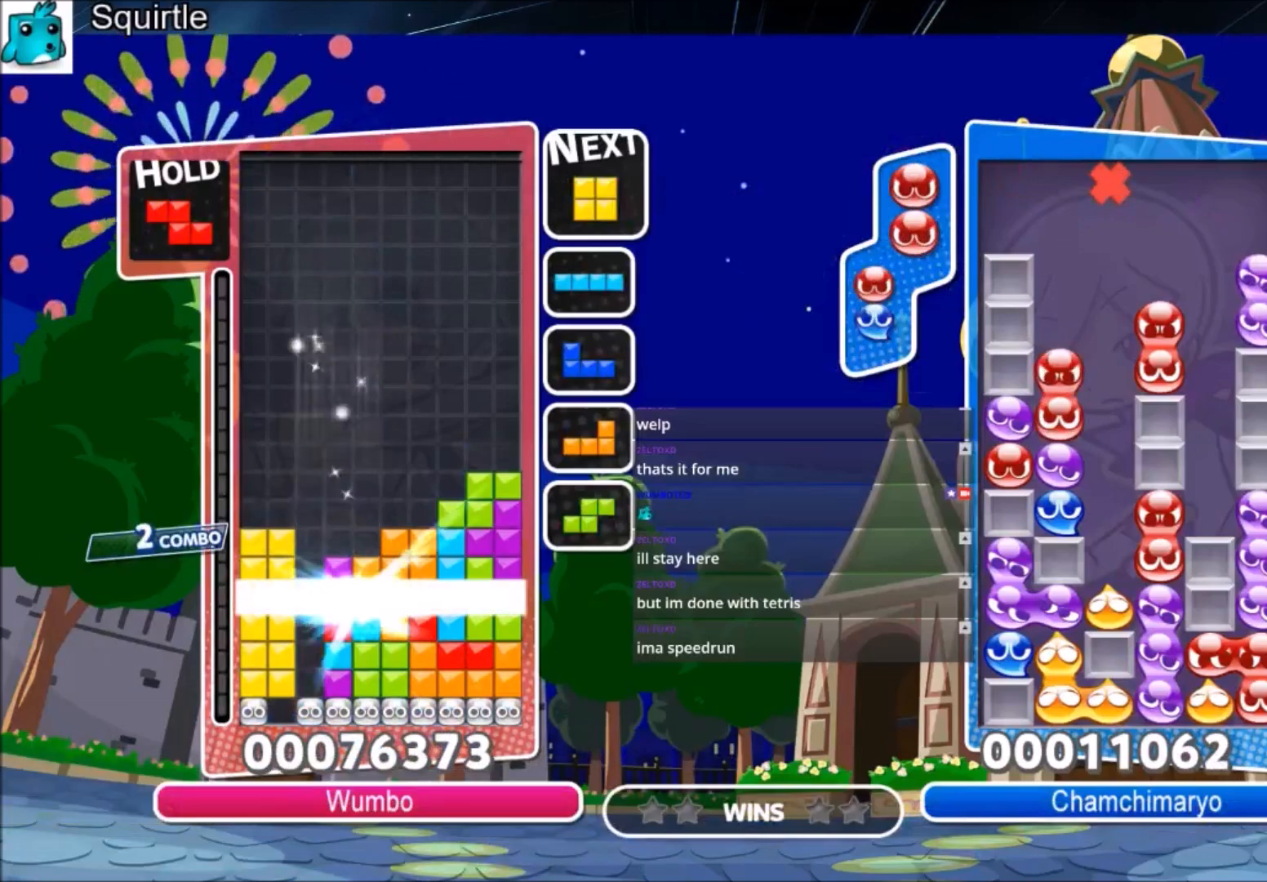
{"keys": [], "events": []}
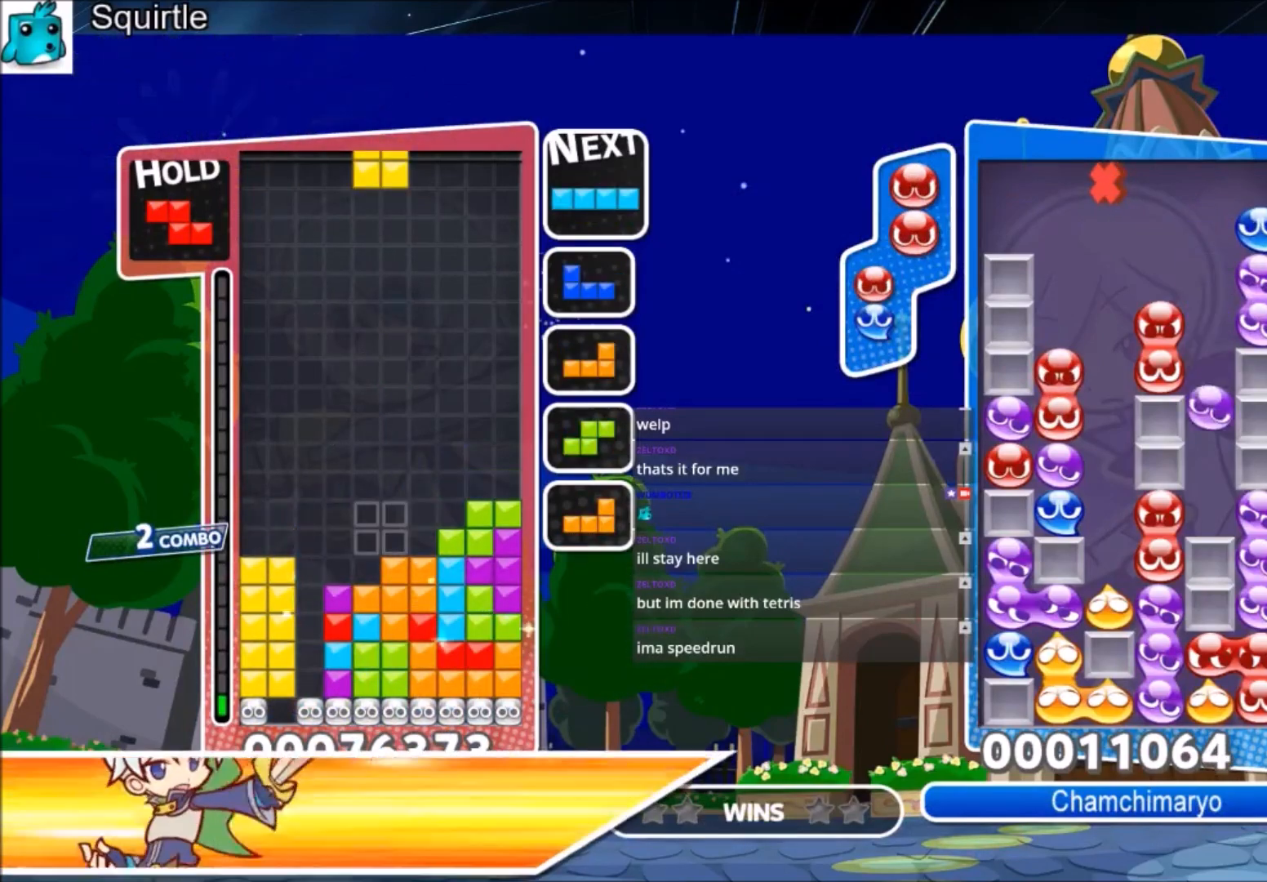
{"keys": ["left"], "events": [[166, "right", "down"], [200, "right", "up"], [300, "down", "down"], [367, "left", "down"], [400, "down", "up"]]}
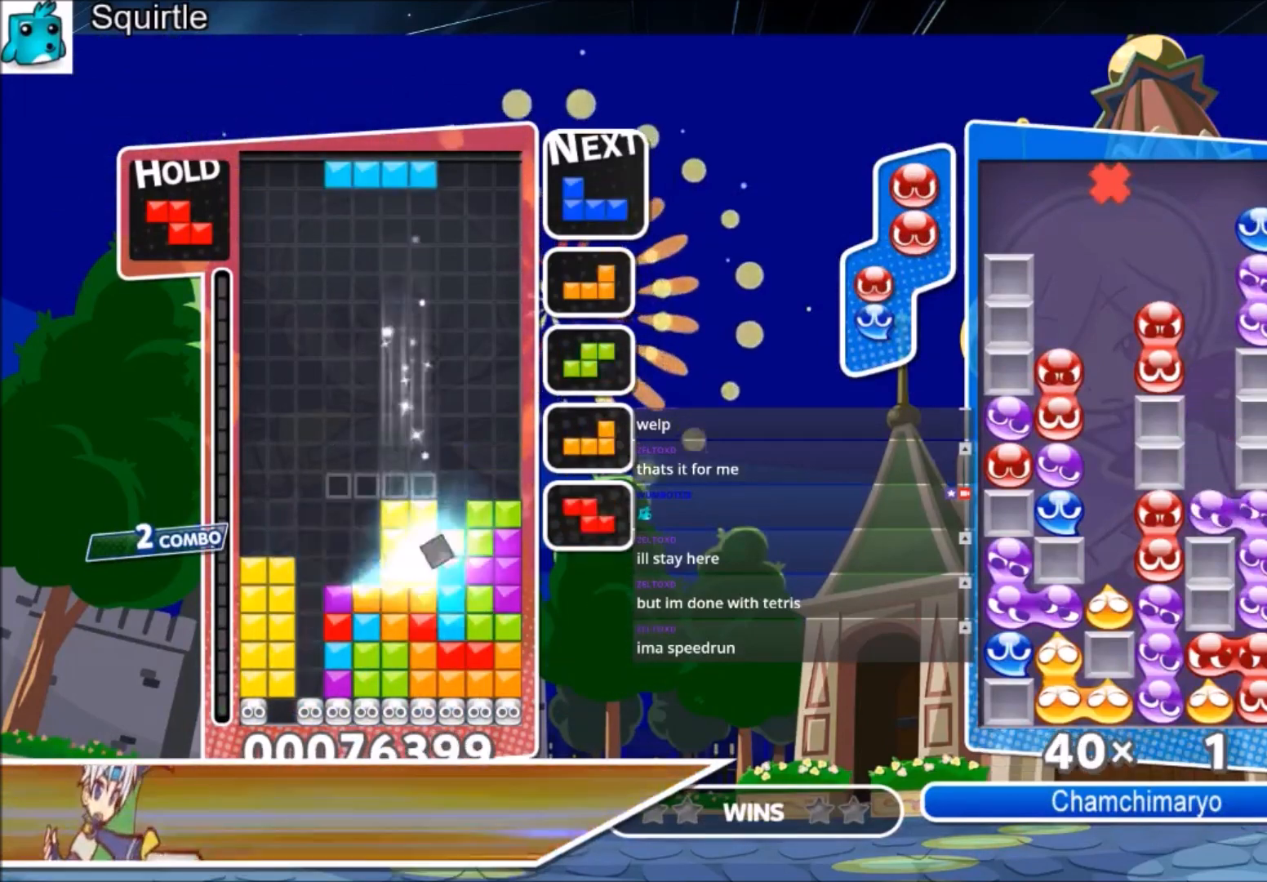
{"keys": ["down"], "events": [[133, "left", "up"], [167, "x", "down"], [234, "down", "down"], [367, "x", "up"]]}
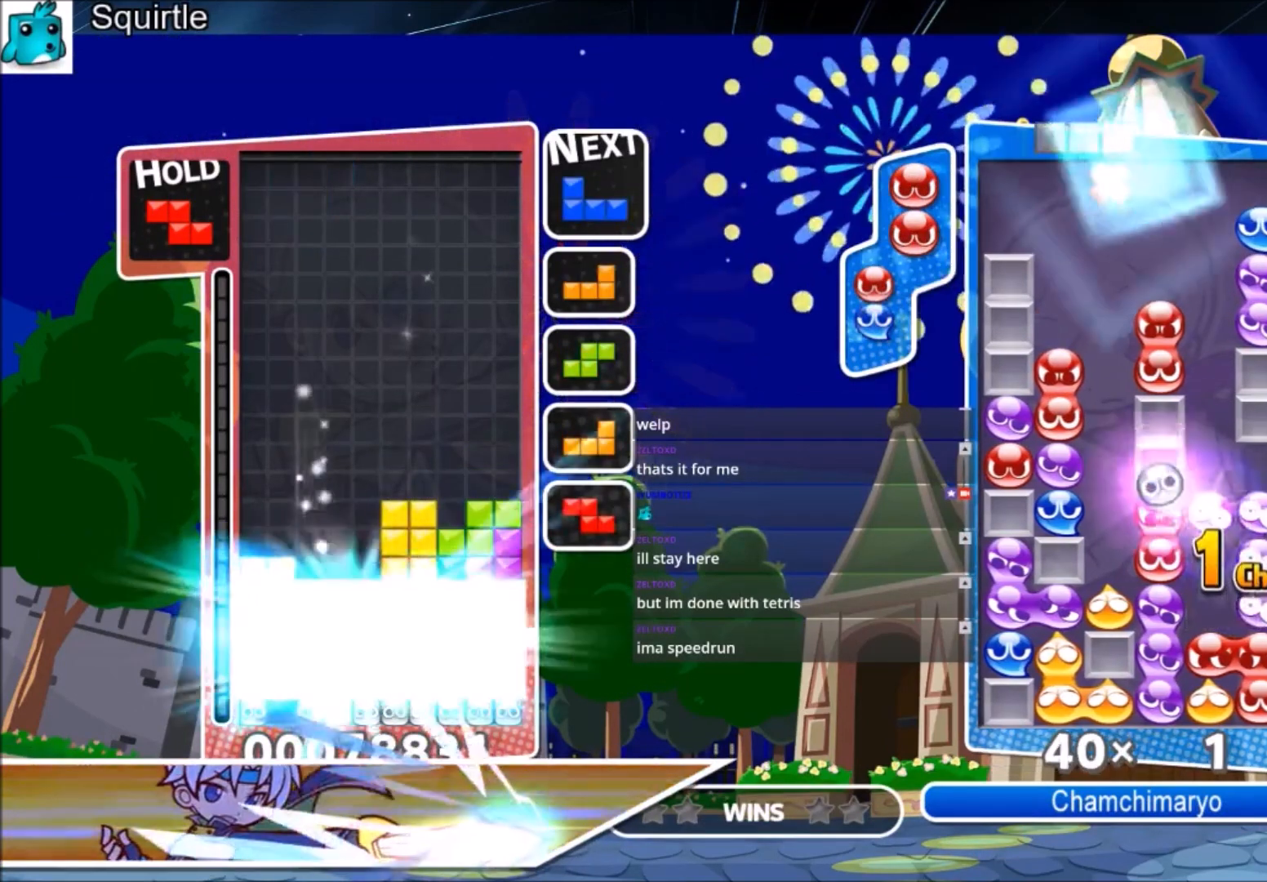
{"keys": [], "events": [[101, "down", "up"]]}